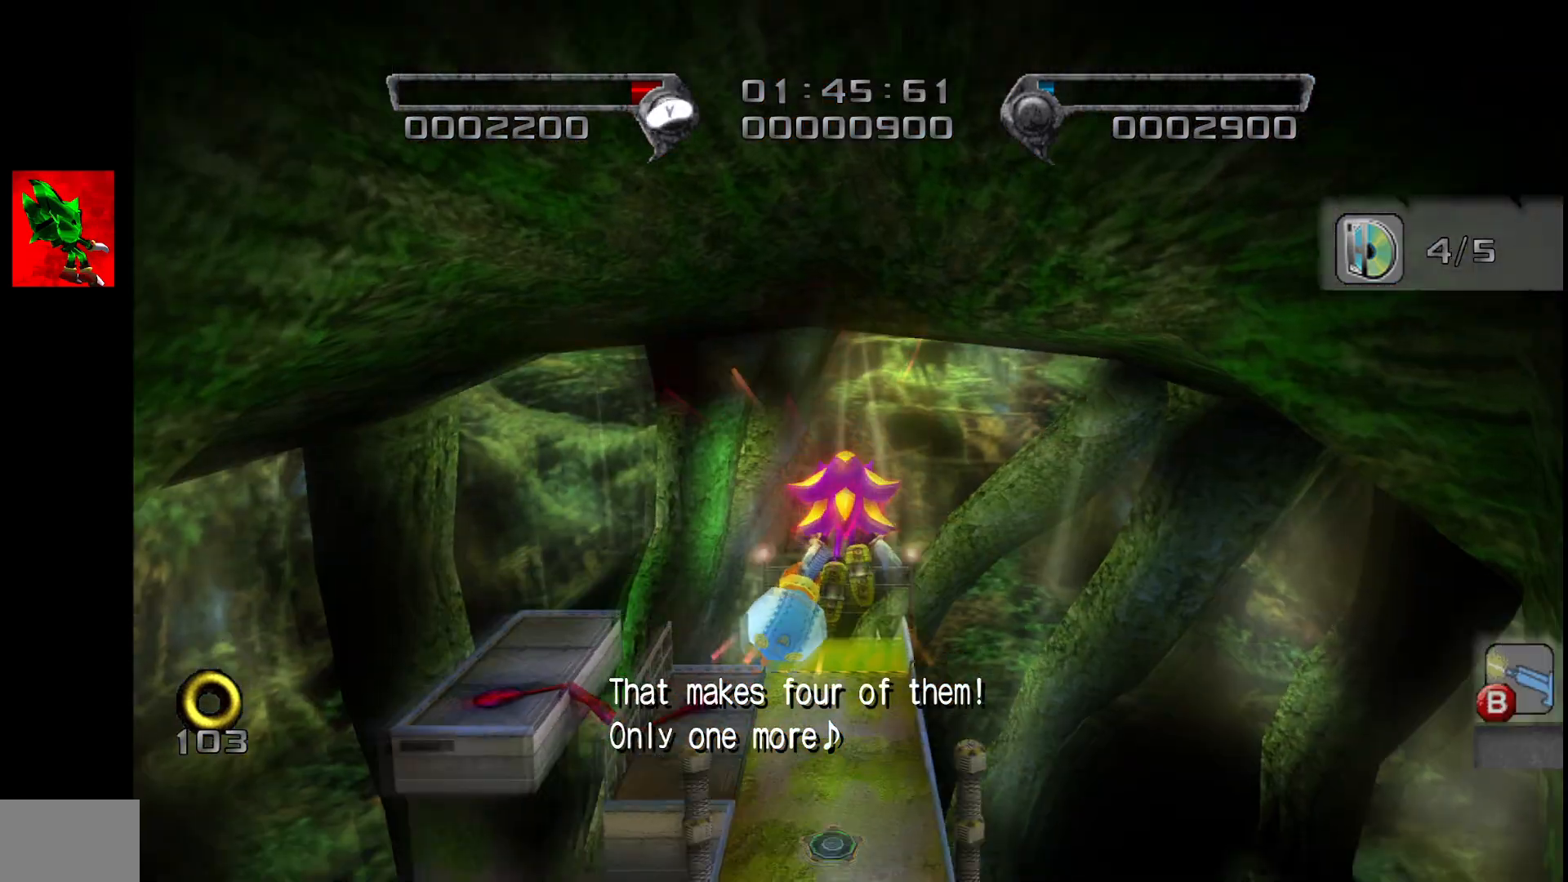
Gameplay with a controller (PlayStation layout); each line is a JSON object with the inputs held at the frame after it (dt_ms = milliseconds from this image to that frame). "events" lists button and stick changes between this image and that frame as [ms after this image, input, new state], when the widget could be followed in between. Not read: right_stick.
{"dt_ms": 500, "buttons": [], "left_stick": "up", "events": []}
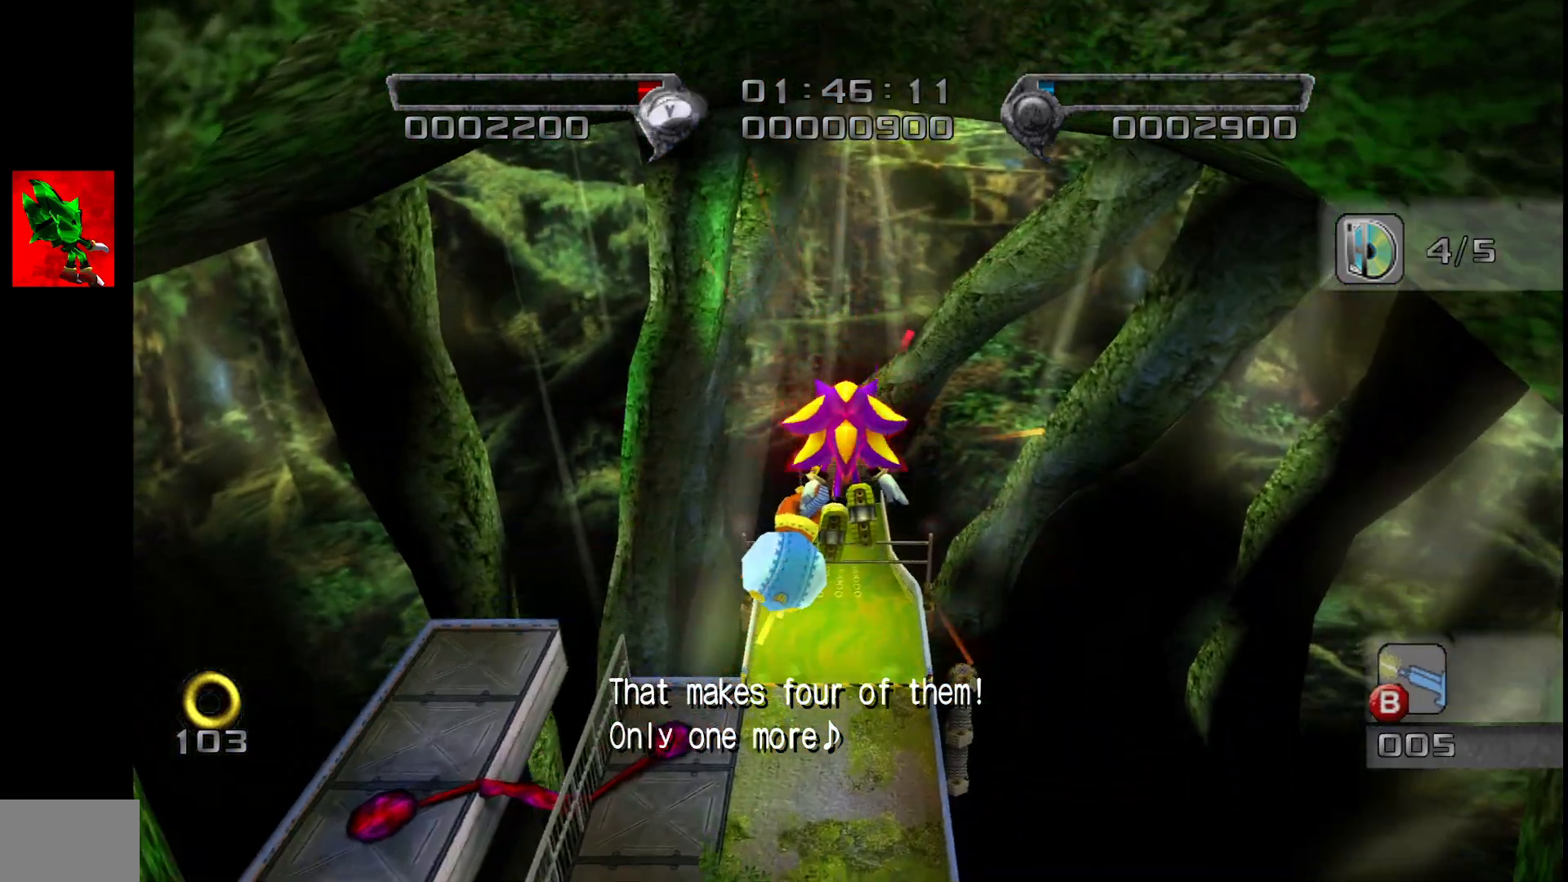
{"dt_ms": 500, "buttons": [], "left_stick": "up", "events": []}
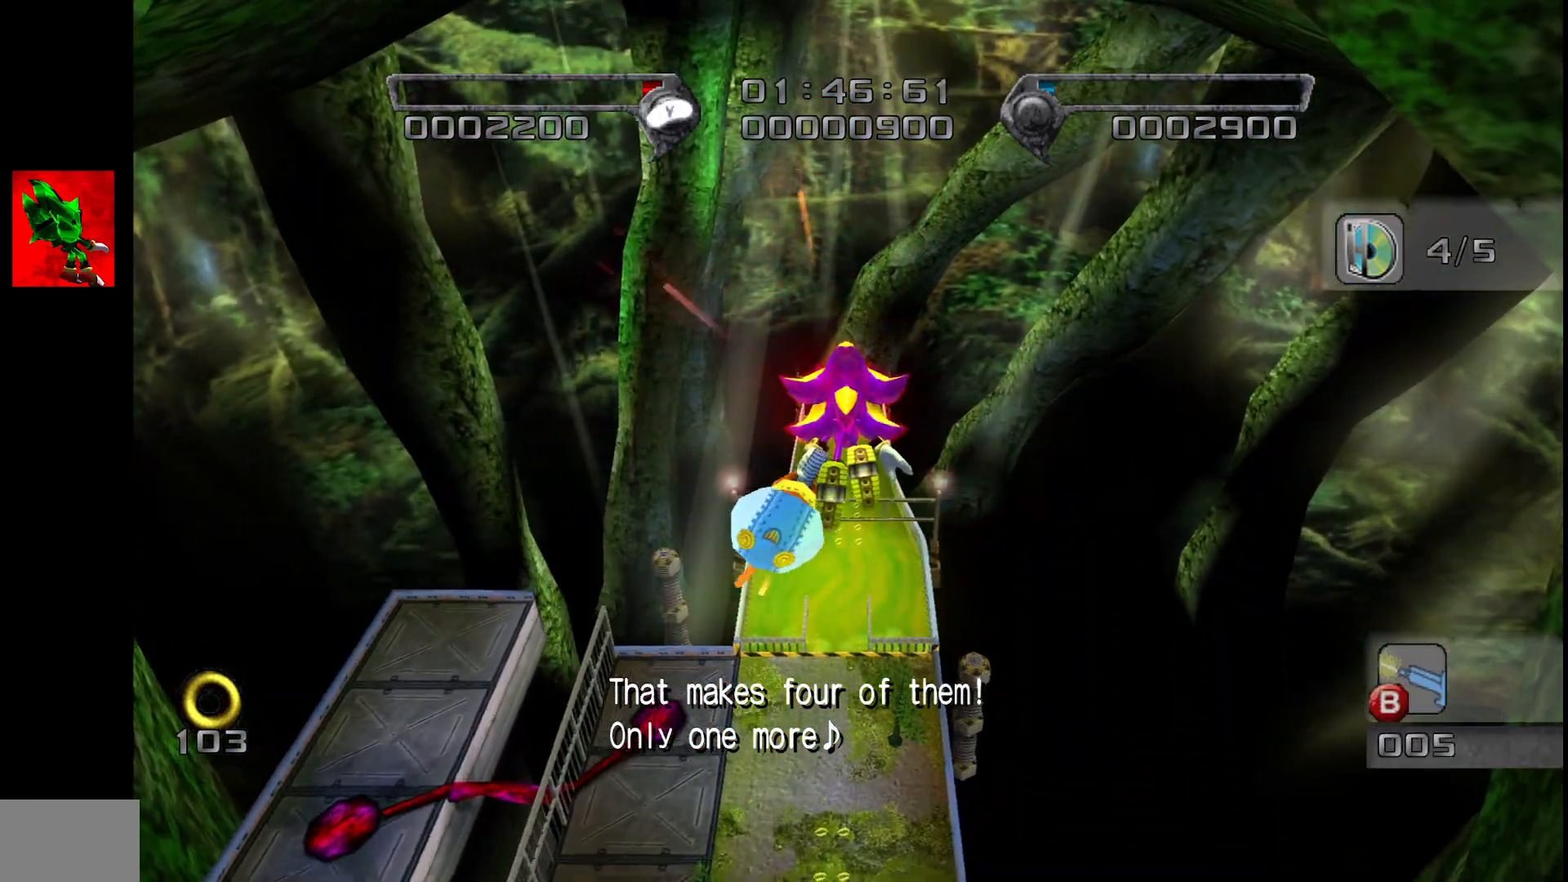
{"dt_ms": 500, "buttons": [], "left_stick": "up", "events": []}
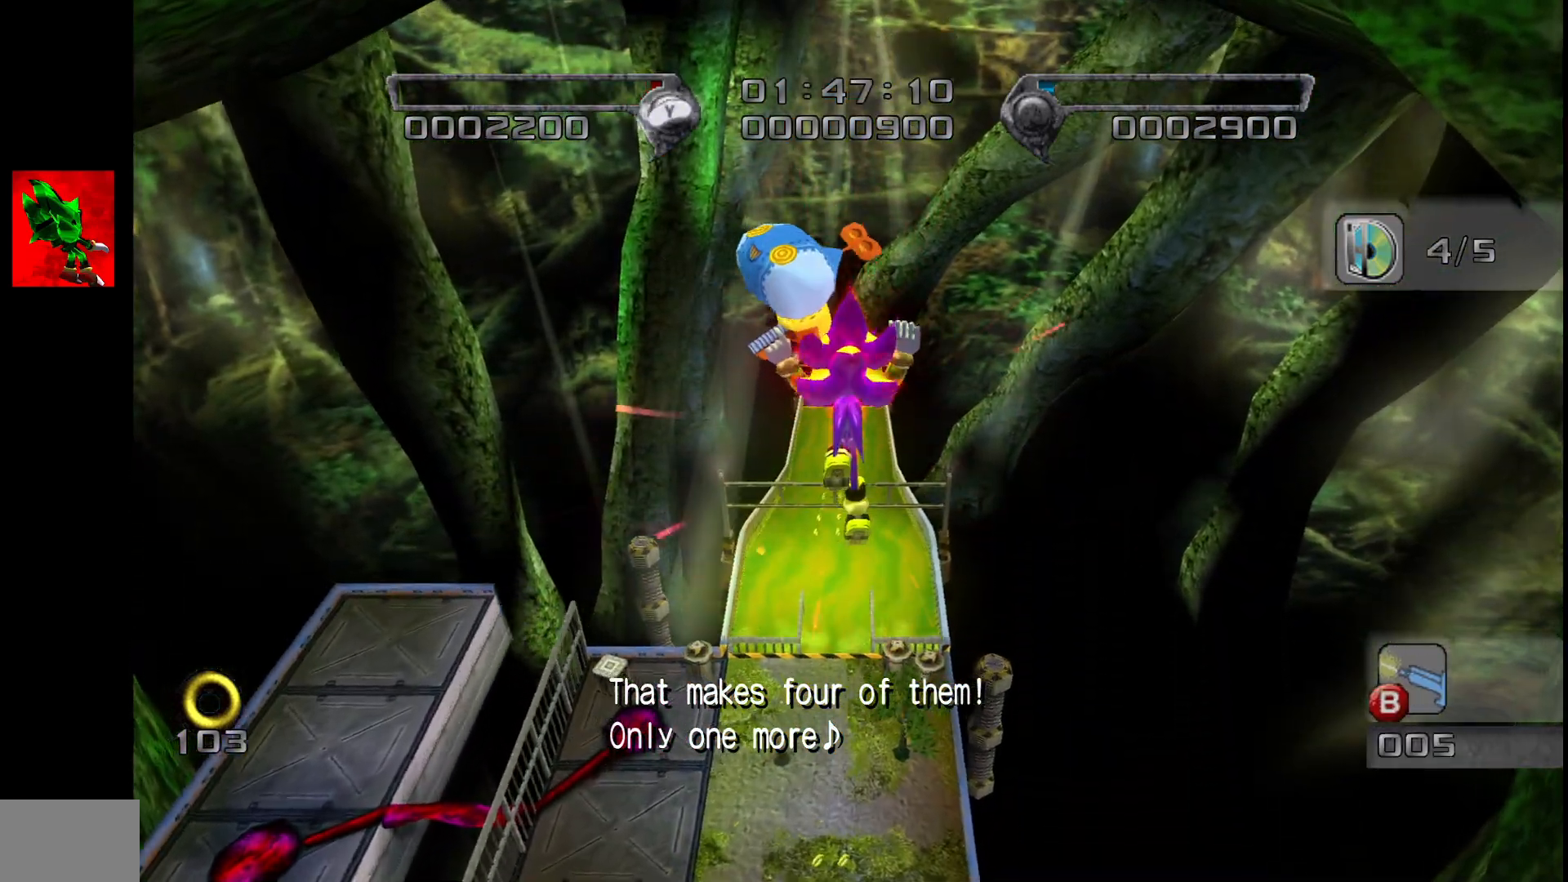
{"dt_ms": 500, "buttons": [], "left_stick": "up", "events": [[133, "left_stick", "up-left"], [300, "left_stick", "up"]]}
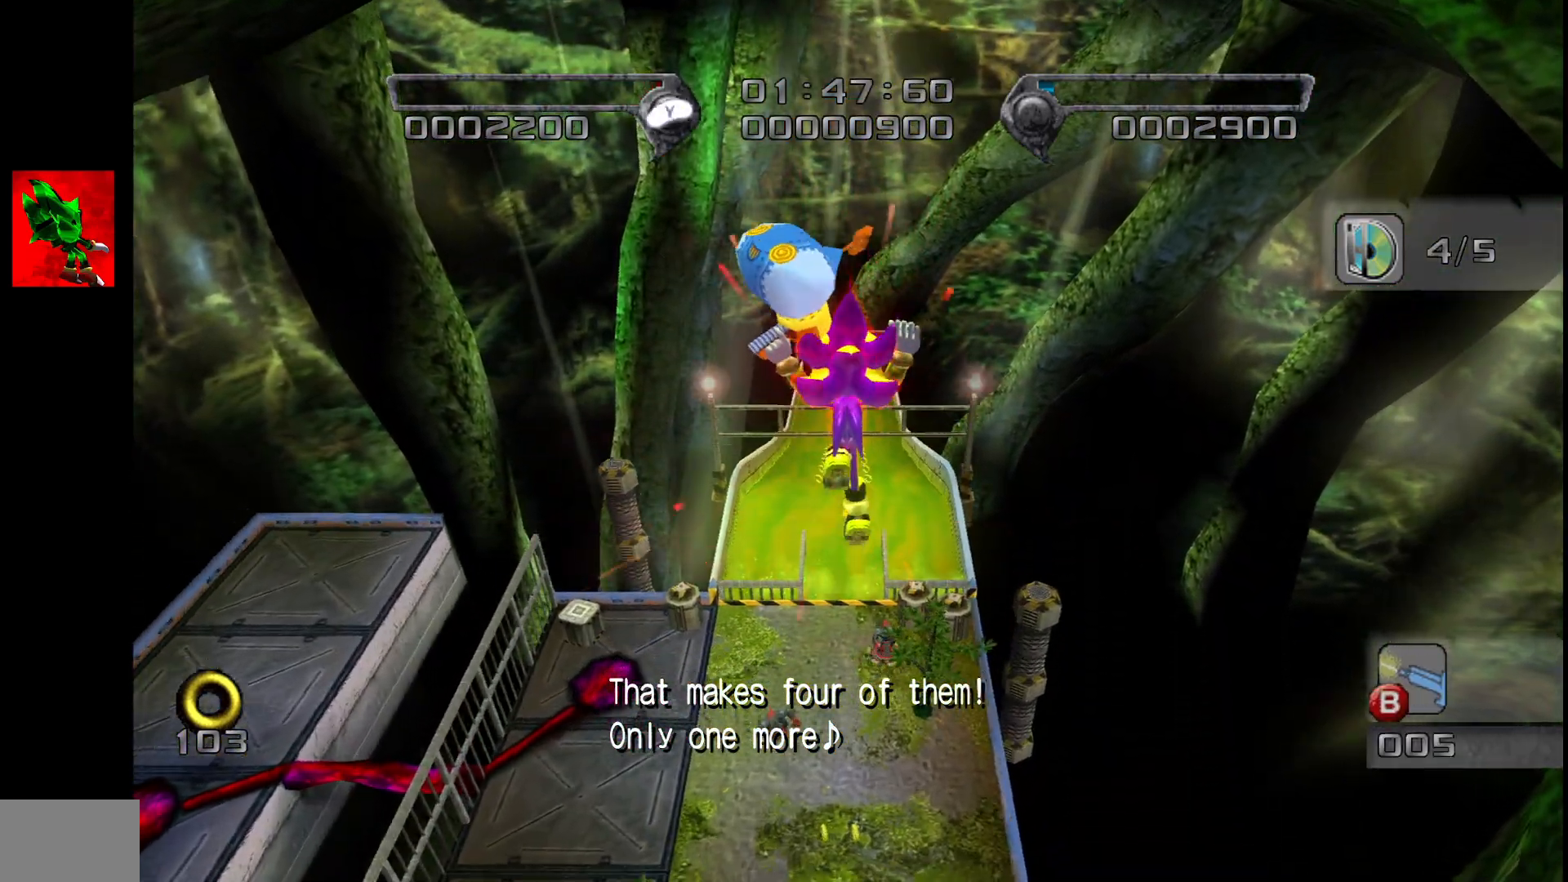
{"dt_ms": 500, "buttons": ["SQUARE"], "left_stick": "up", "events": [[250, "SQUARE", "down"], [300, "SQUARE", "up"], [350, "SQUARE", "down"], [417, "SQUARE", "up"], [467, "SQUARE", "down"]]}
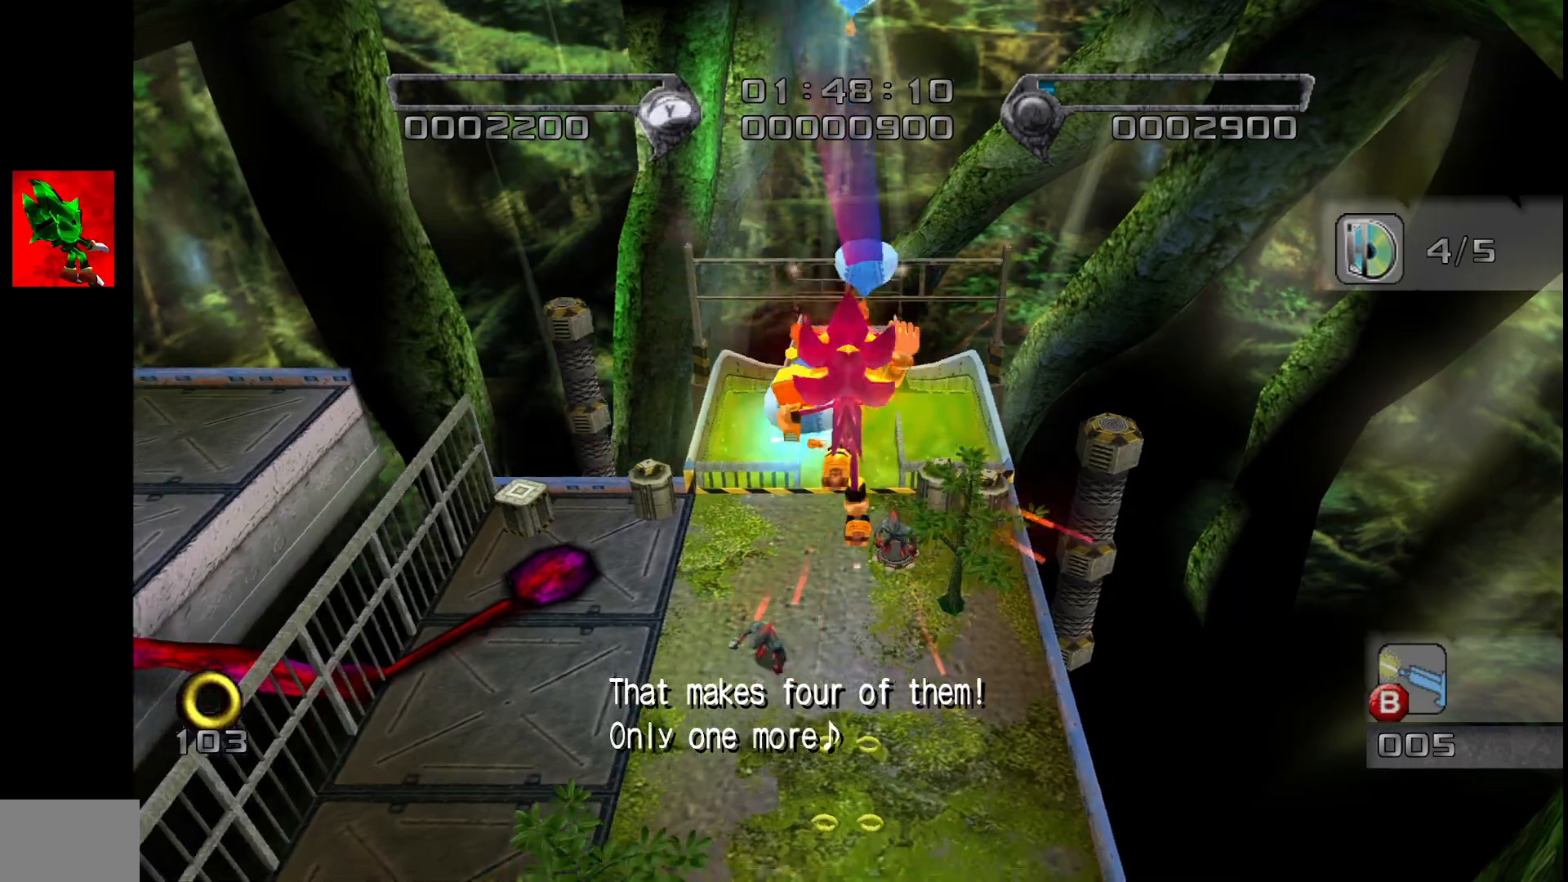
{"dt_ms": 500, "buttons": [], "left_stick": "up", "events": [[17, "SQUARE", "up"], [83, "SQUARE", "down"], [150, "SQUARE", "up"], [300, "SQUARE", "down"], [350, "SQUARE", "up"]]}
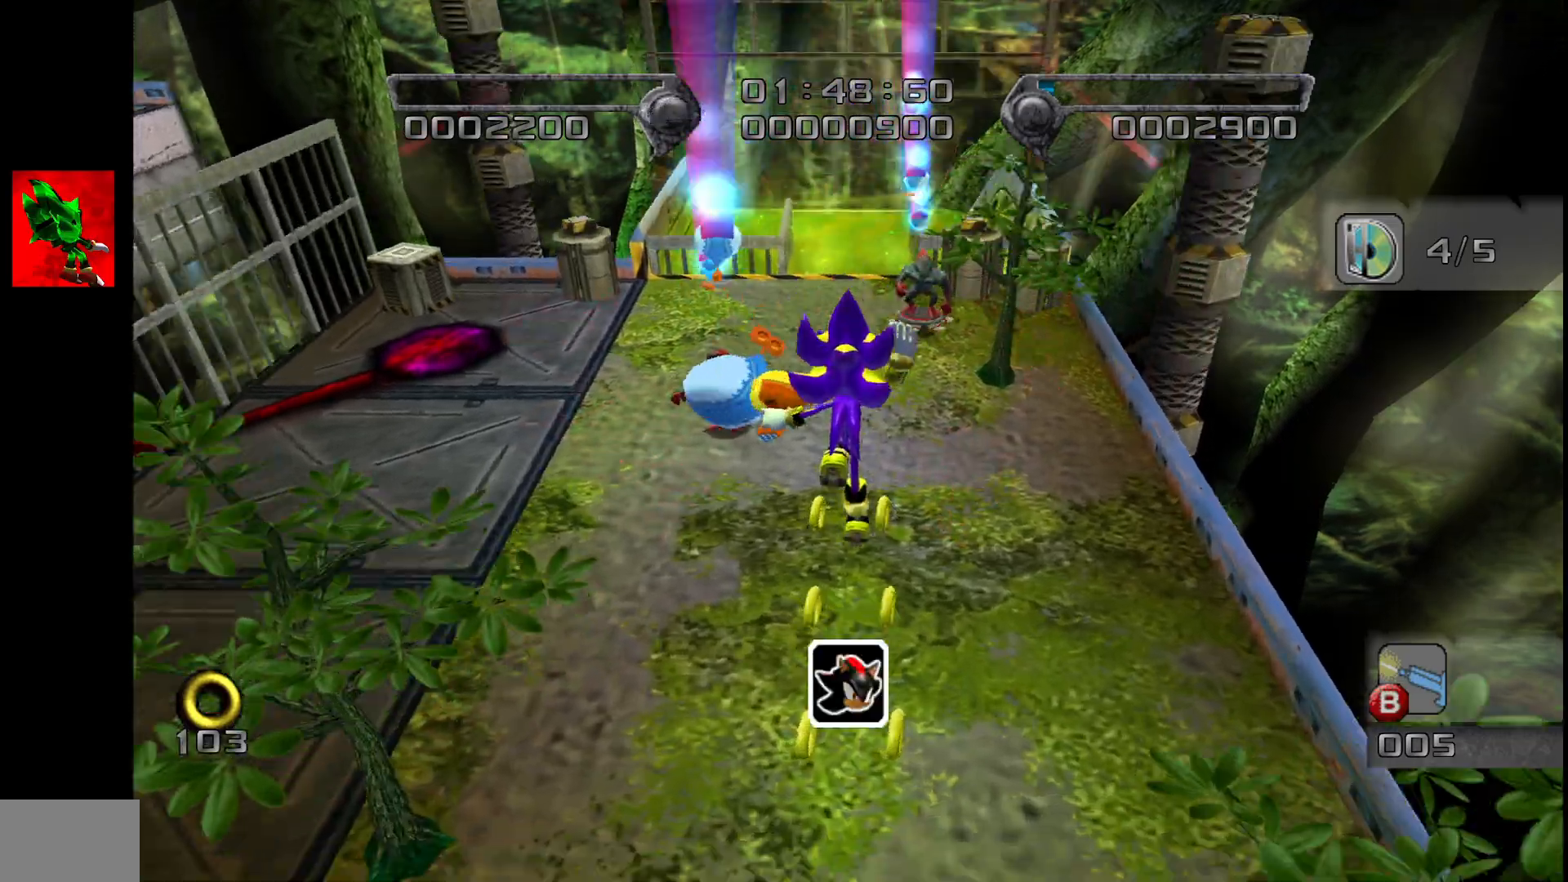
{"dt_ms": 500, "buttons": [], "left_stick": "up", "events": []}
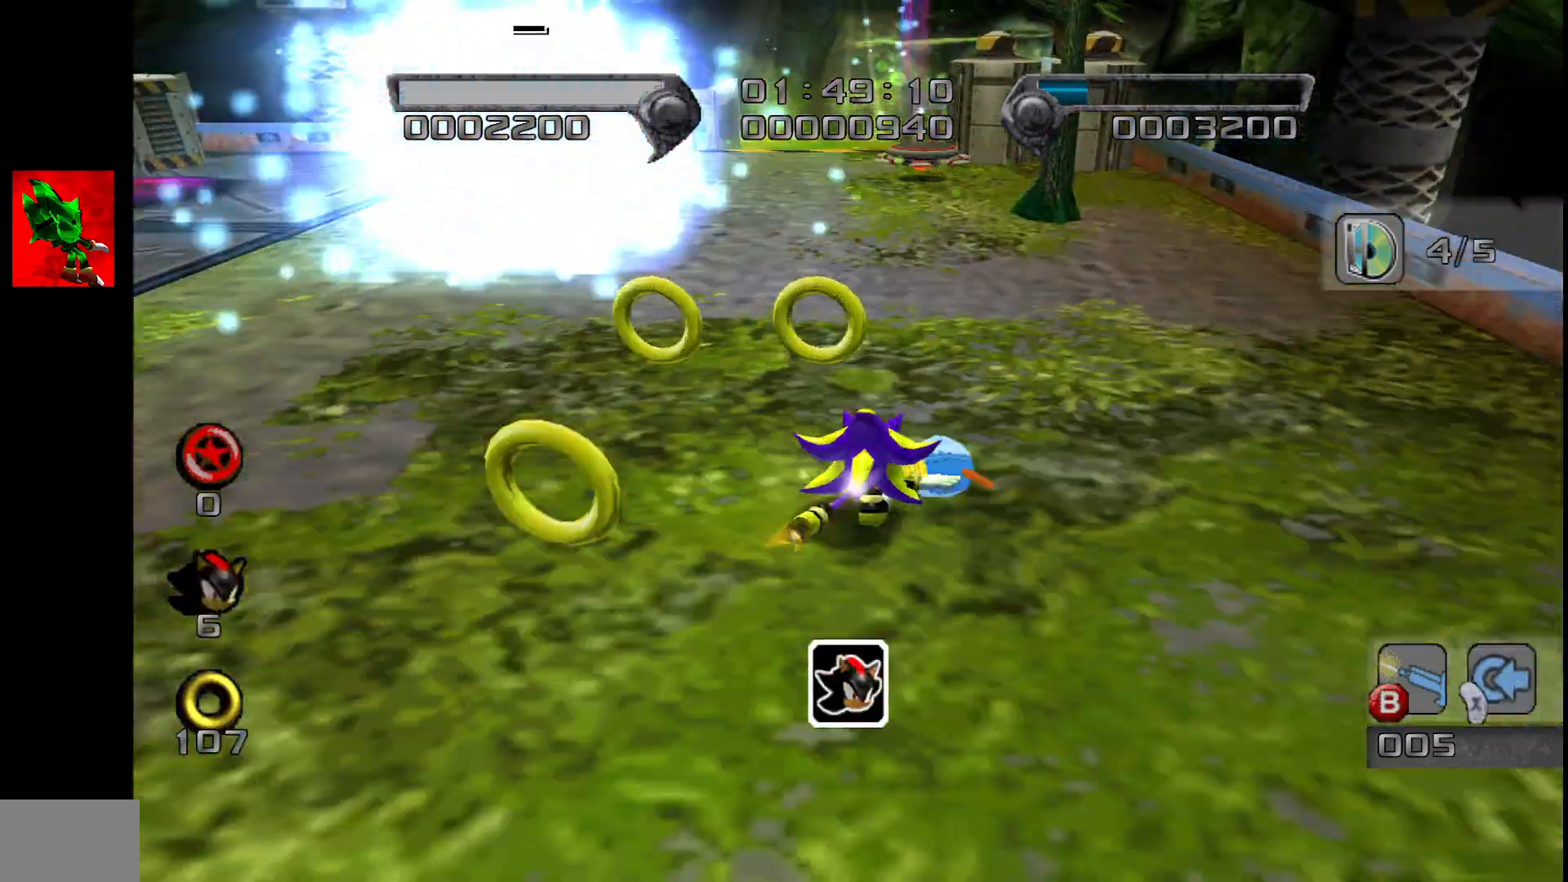
{"dt_ms": 500, "buttons": ["CIRCLE"], "left_stick": "up", "events": [[383, "CIRCLE", "down"], [433, "CIRCLE", "up"], [483, "CIRCLE", "down"]]}
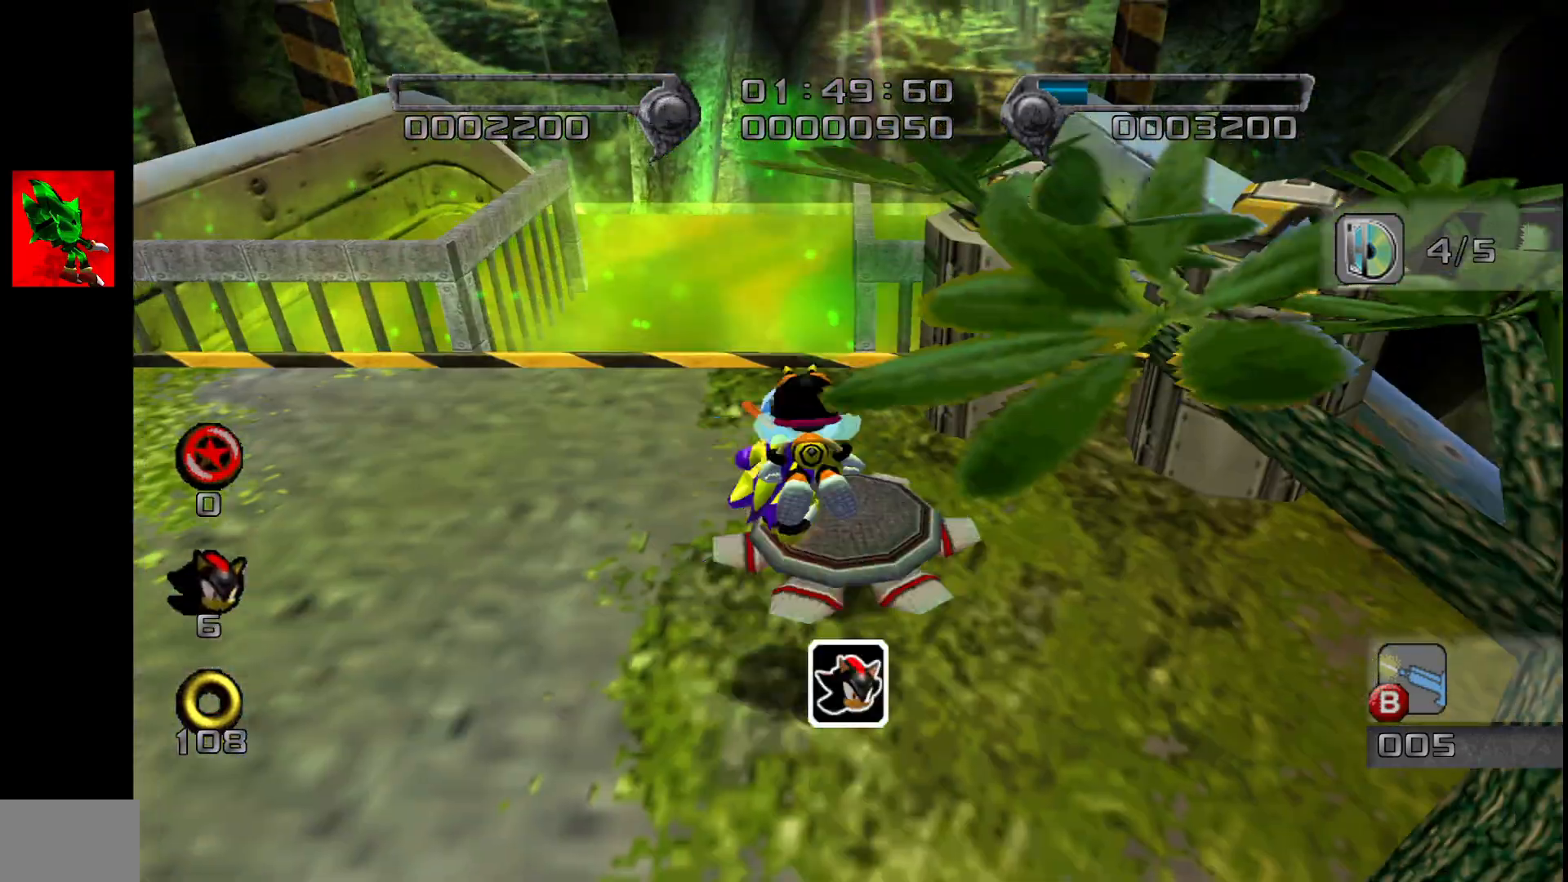
{"dt_ms": 500, "buttons": [], "left_stick": "up", "events": [[50, "CIRCLE", "up"]]}
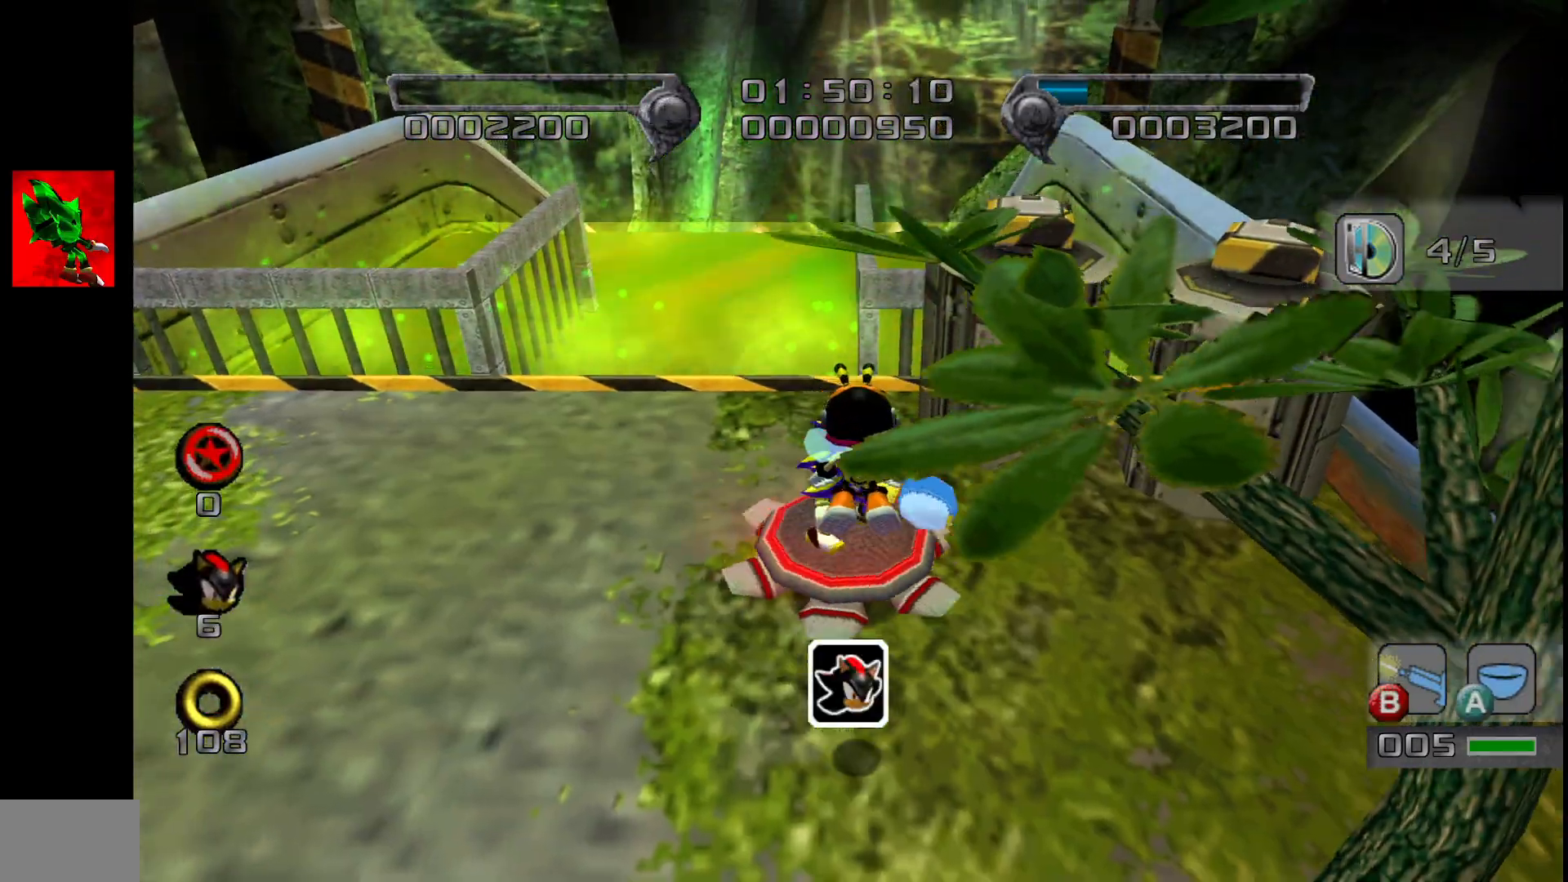
{"dt_ms": 500, "buttons": ["CROSS"], "left_stick": "up", "events": [[450, "CROSS", "down"]]}
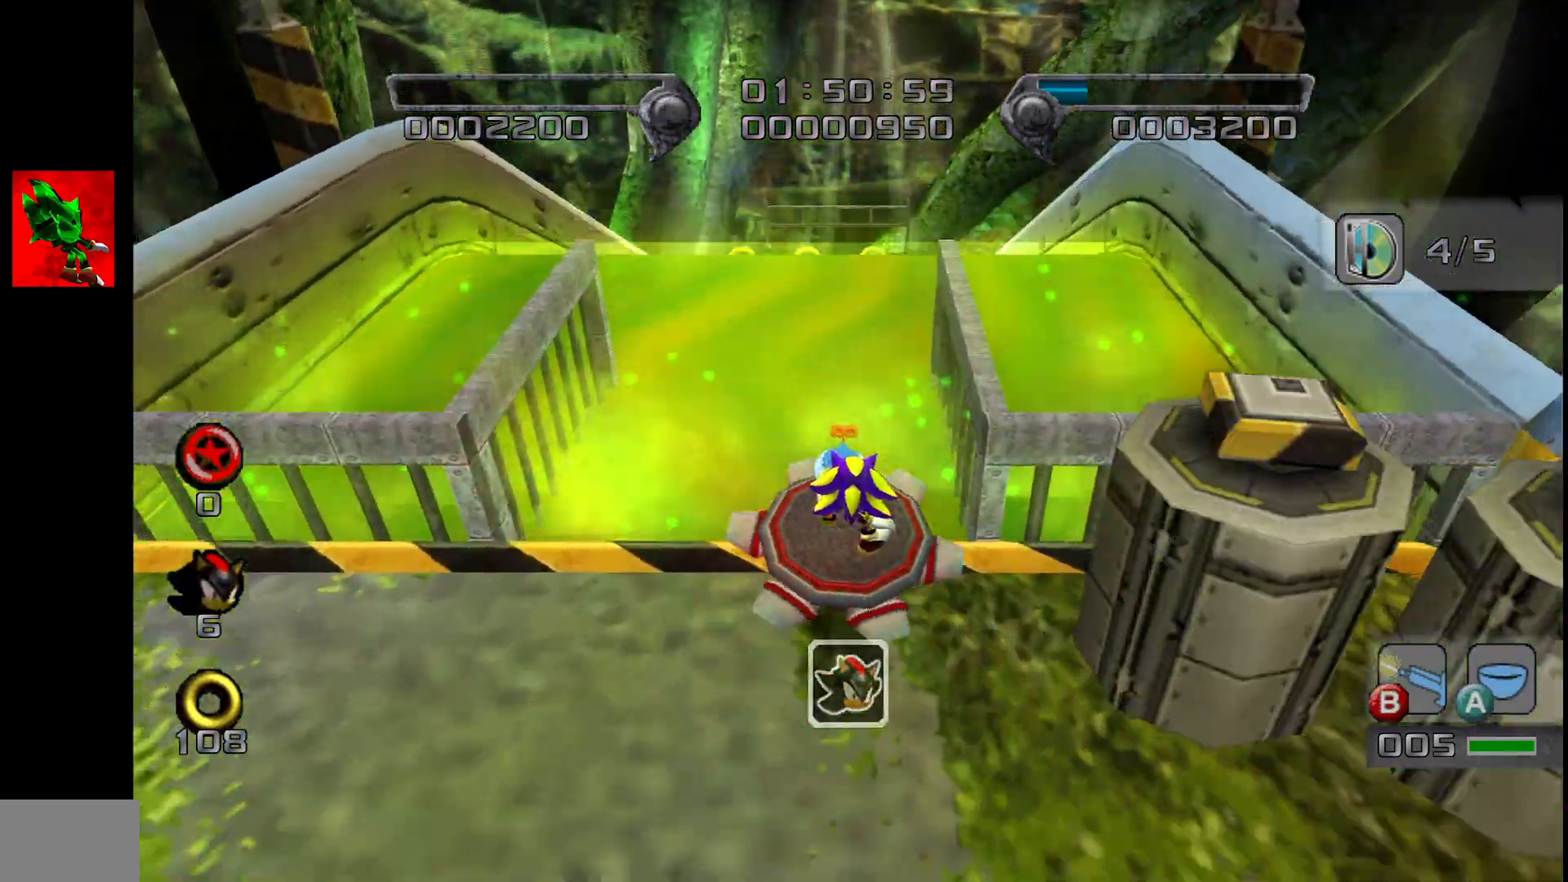
{"dt_ms": 1000, "buttons": [], "left_stick": "up"}
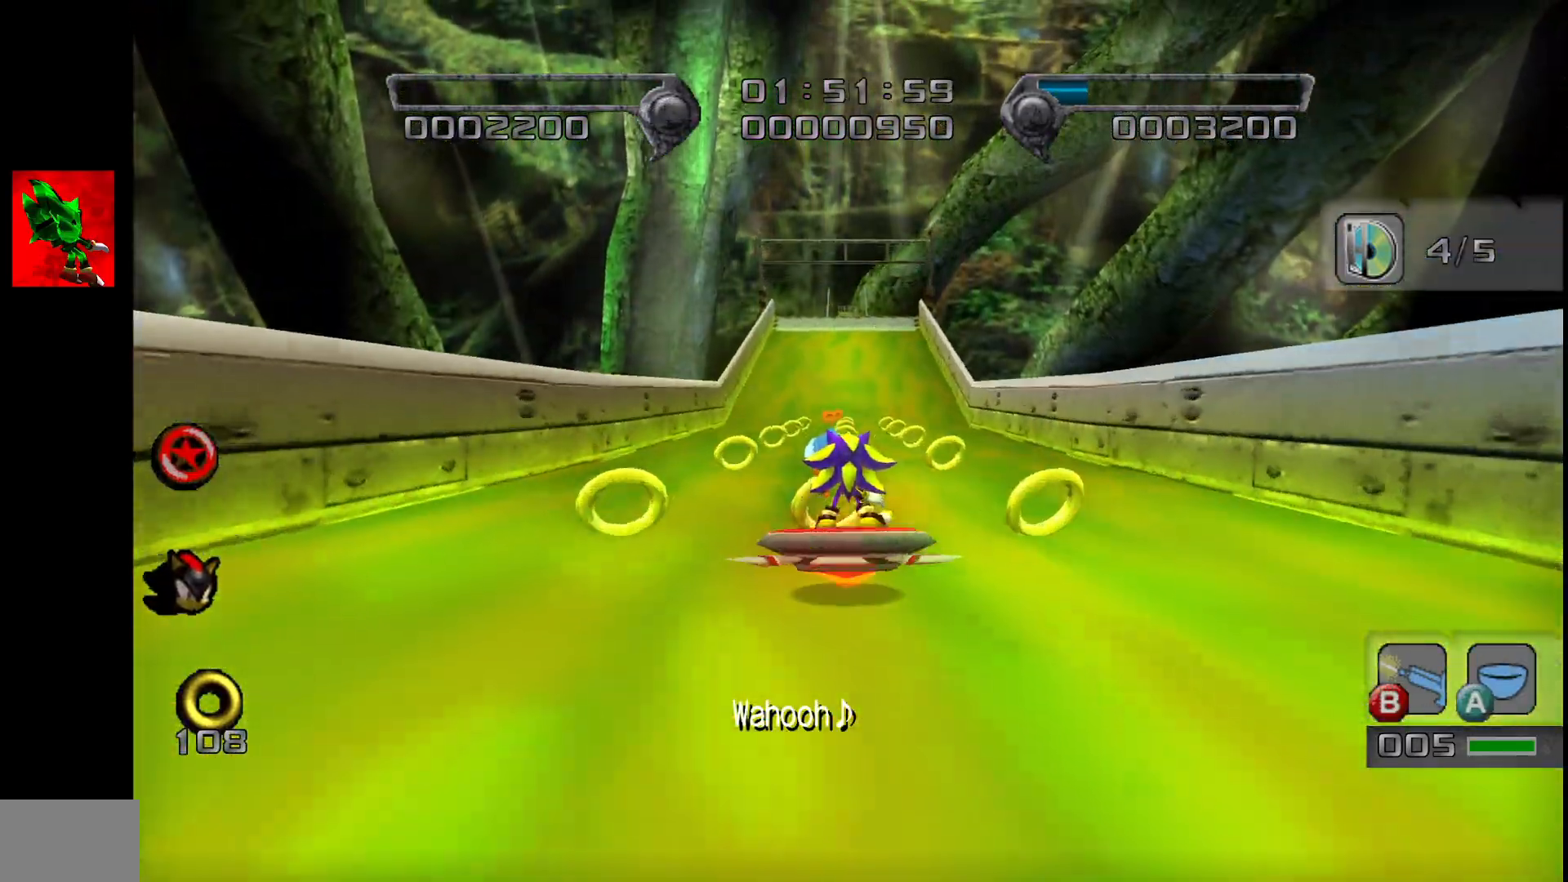
{"dt_ms": 500, "buttons": [], "left_stick": "up", "events": []}
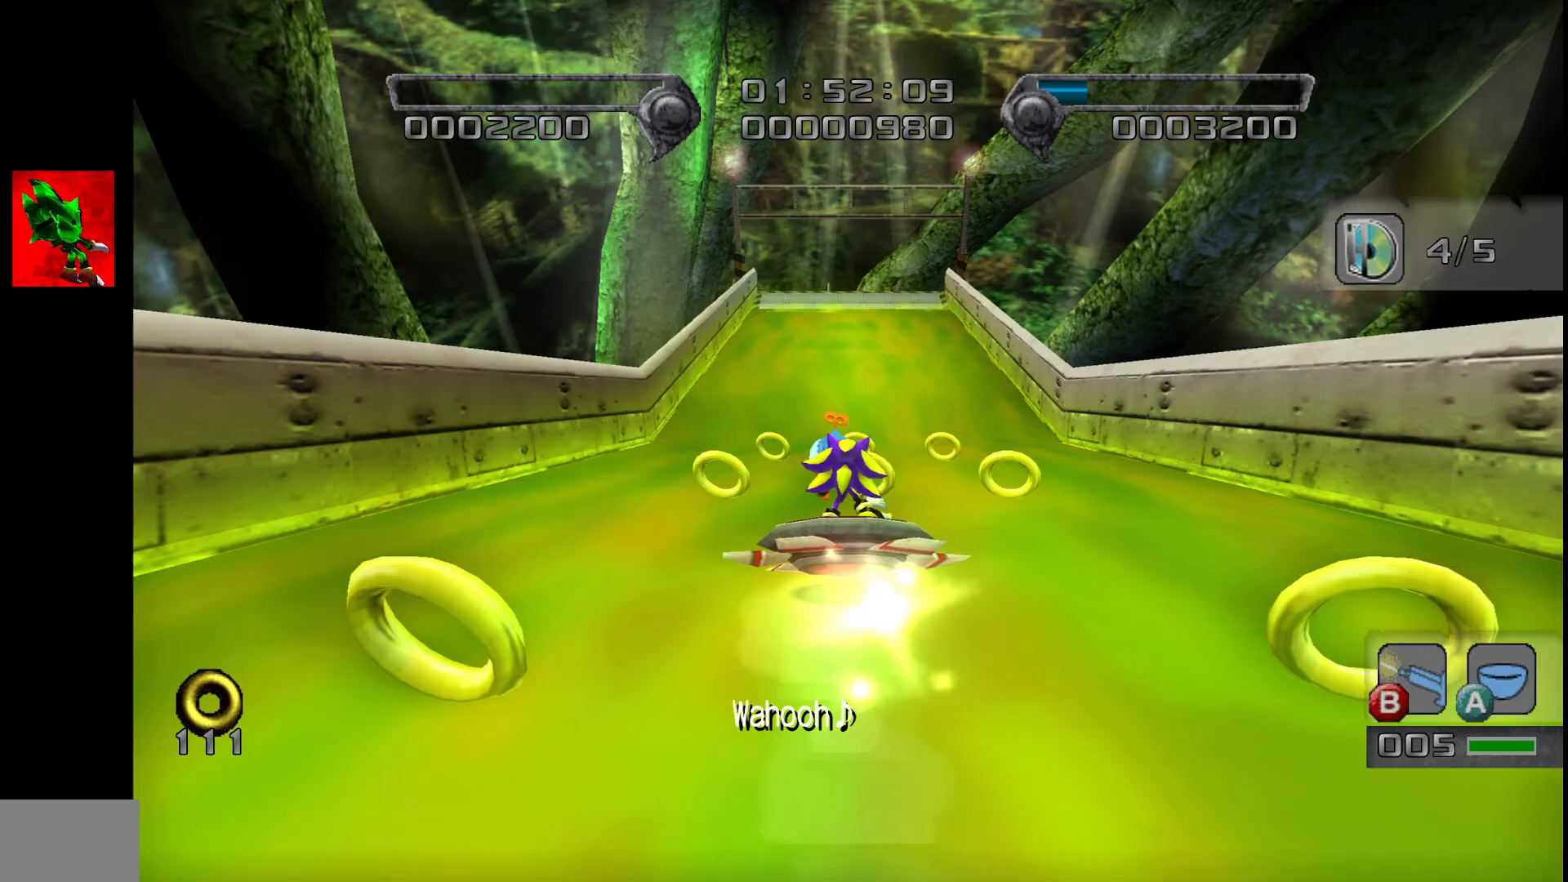
{"dt_ms": 500, "buttons": [], "left_stick": "up", "events": []}
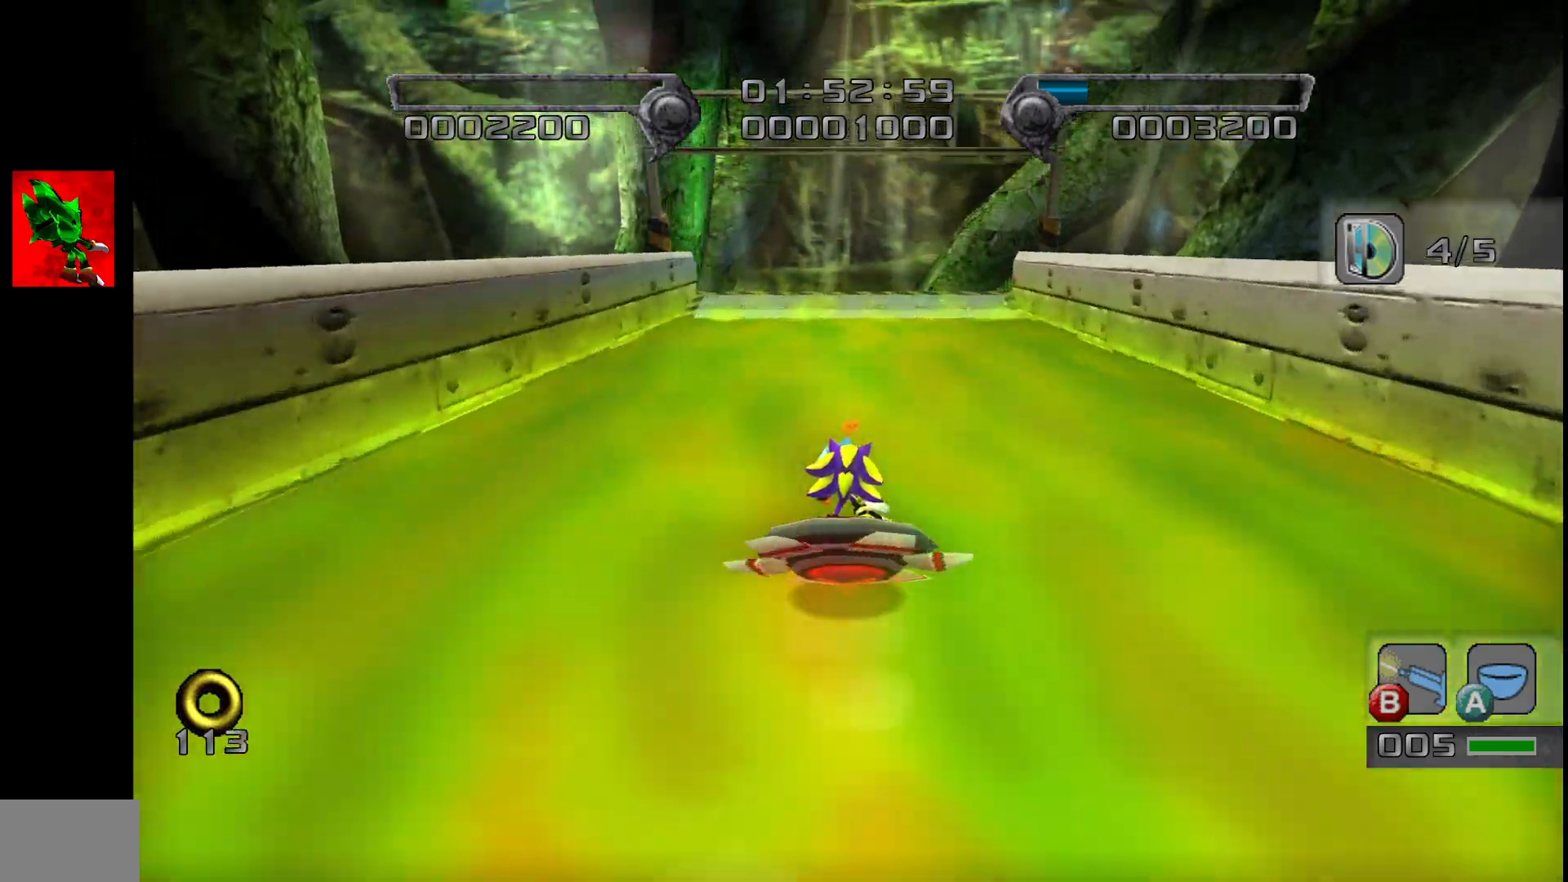
{"dt_ms": 500, "buttons": [], "left_stick": "up", "events": [[283, "CROSS", "down"], [367, "CROSS", "up"]]}
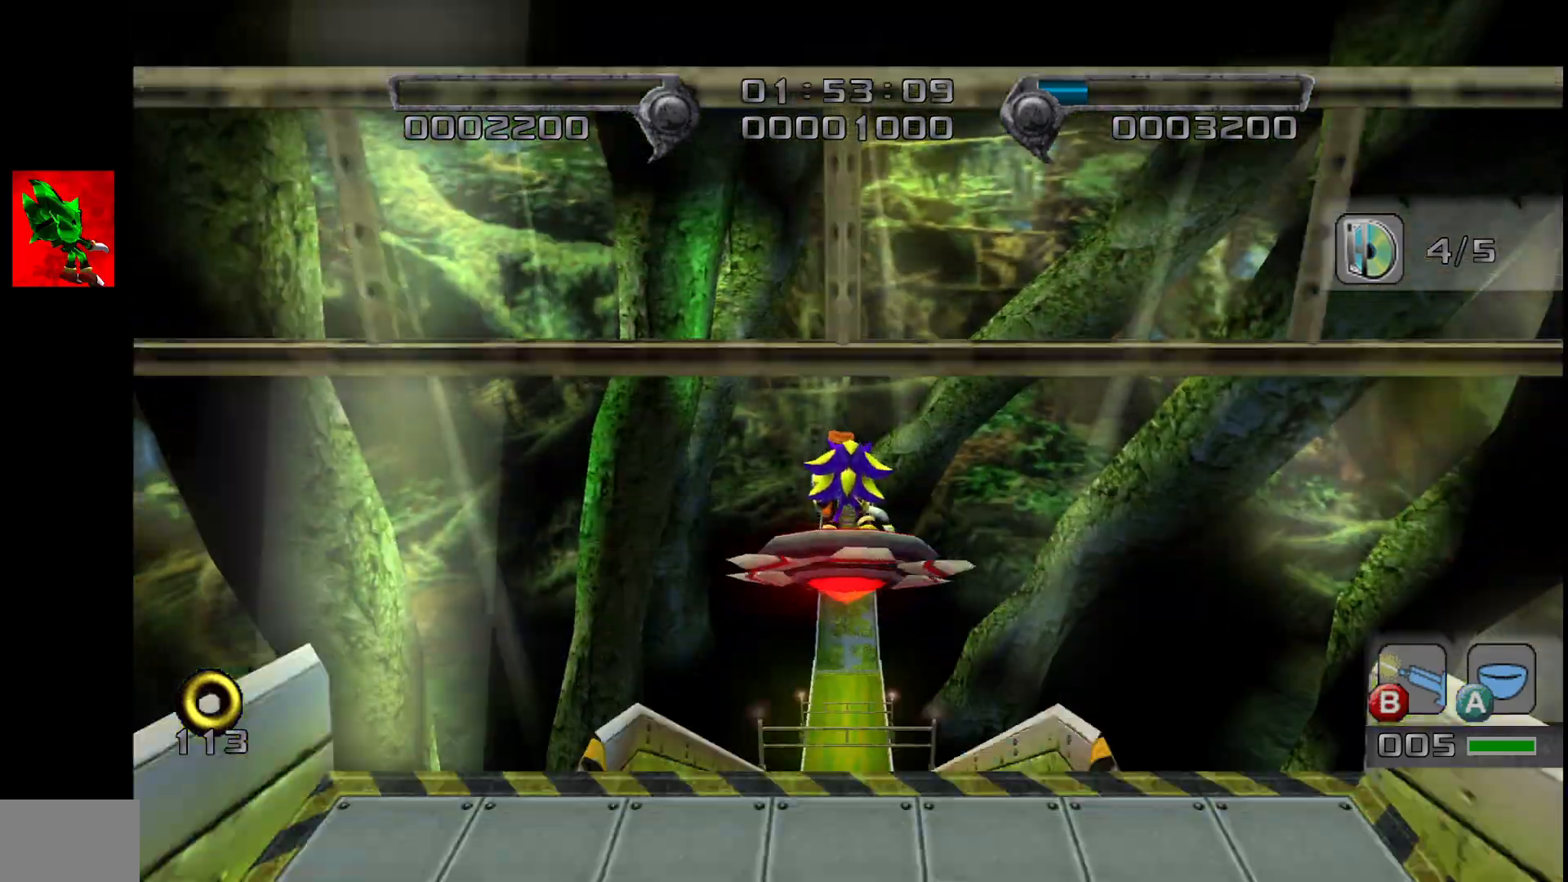
{"dt_ms": 500, "buttons": [], "left_stick": "up", "events": []}
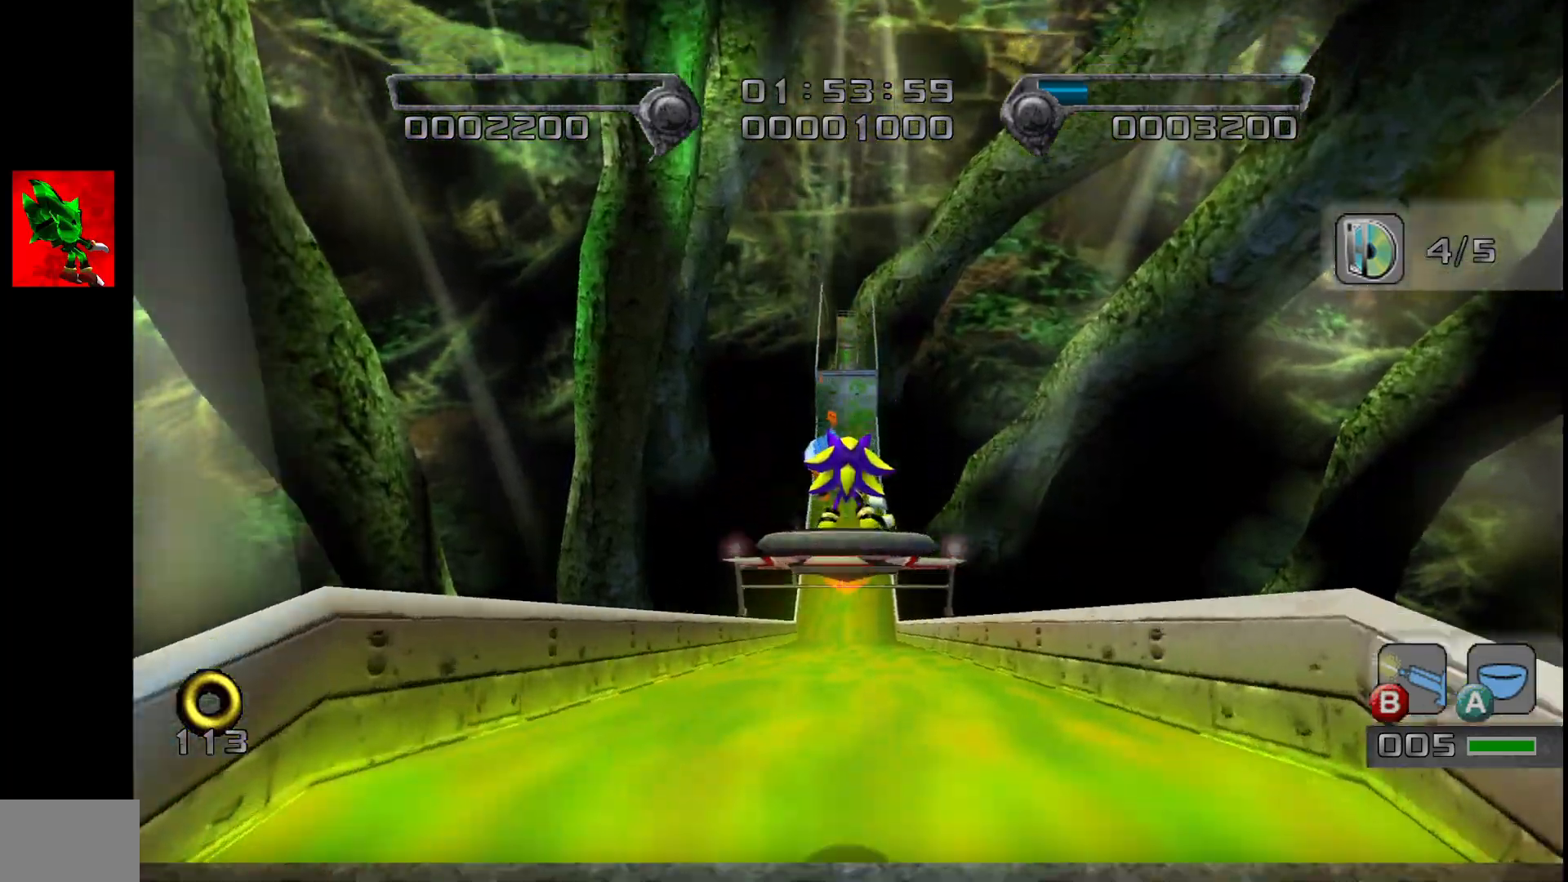
{"dt_ms": 500, "buttons": [], "left_stick": "up", "events": []}
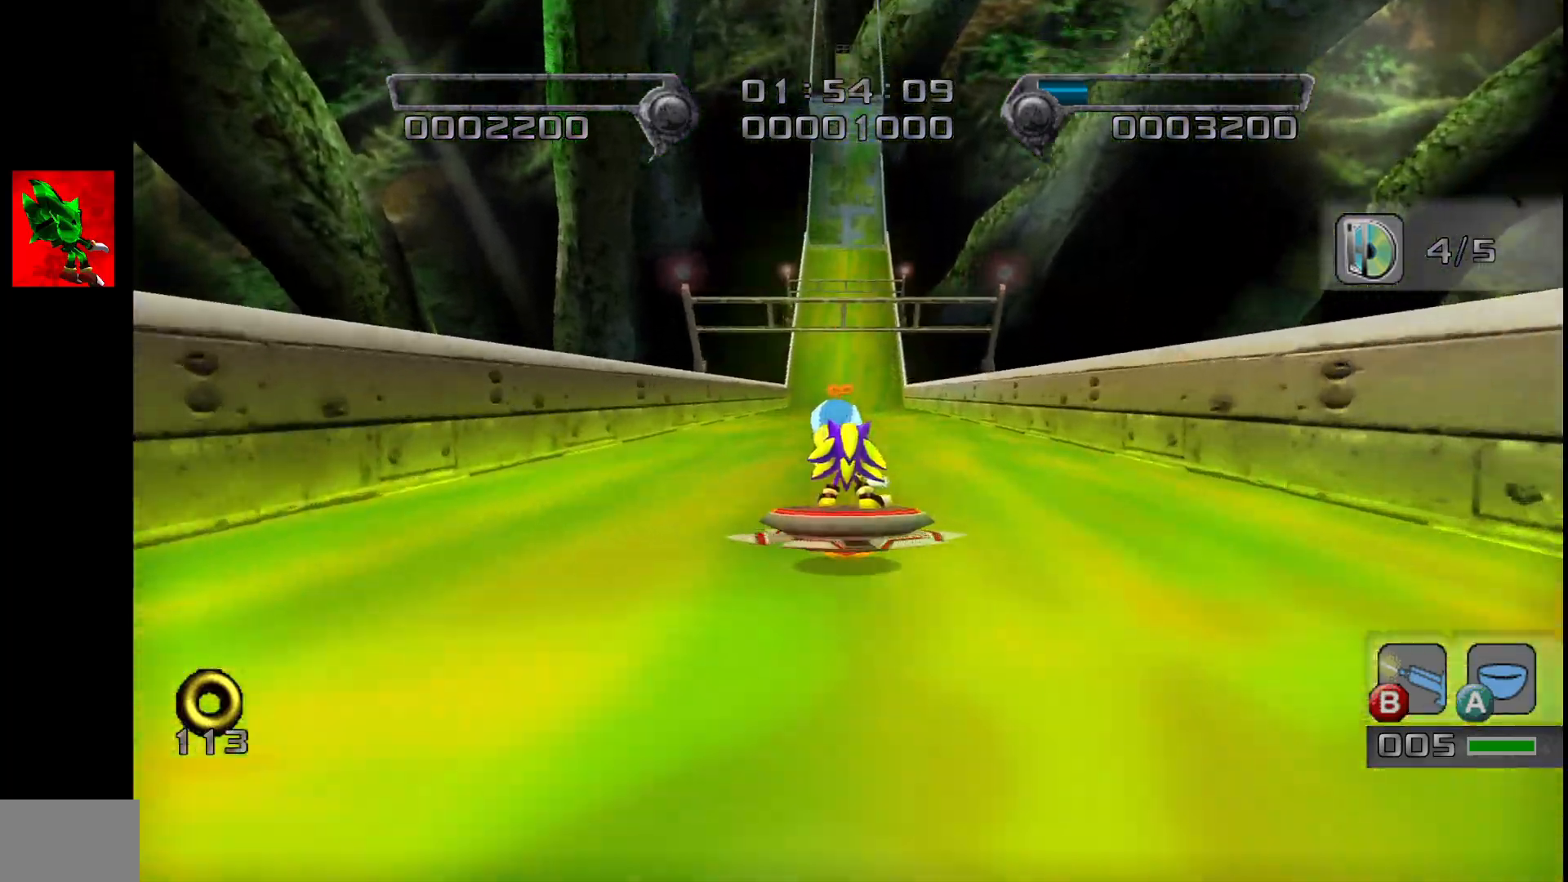
{"dt_ms": 500, "buttons": [], "left_stick": "up", "events": []}
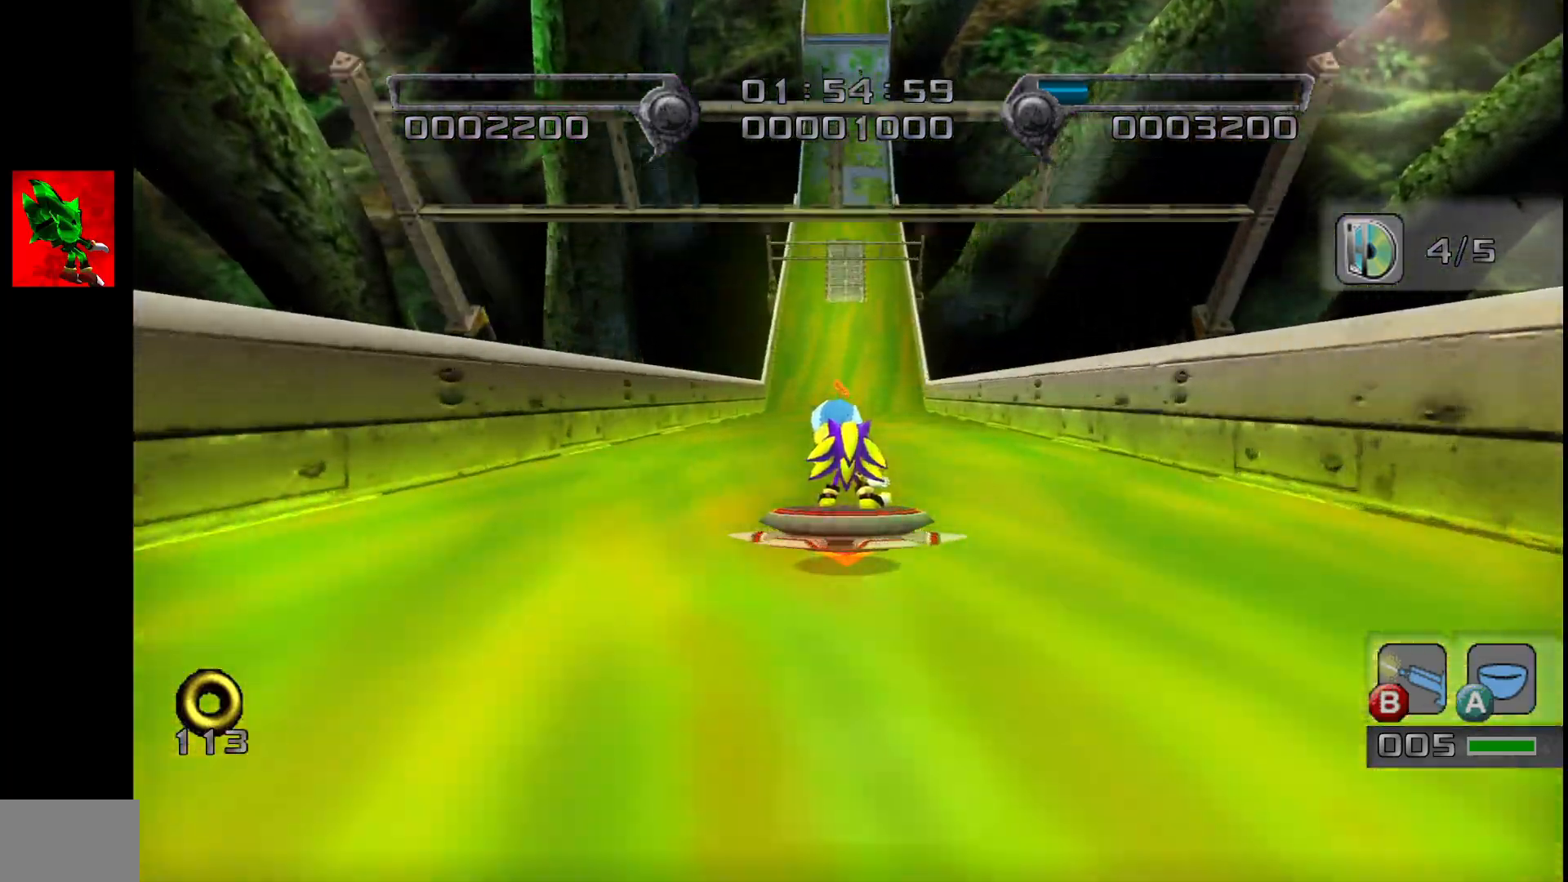
{"dt_ms": 500, "buttons": [], "left_stick": "up", "events": []}
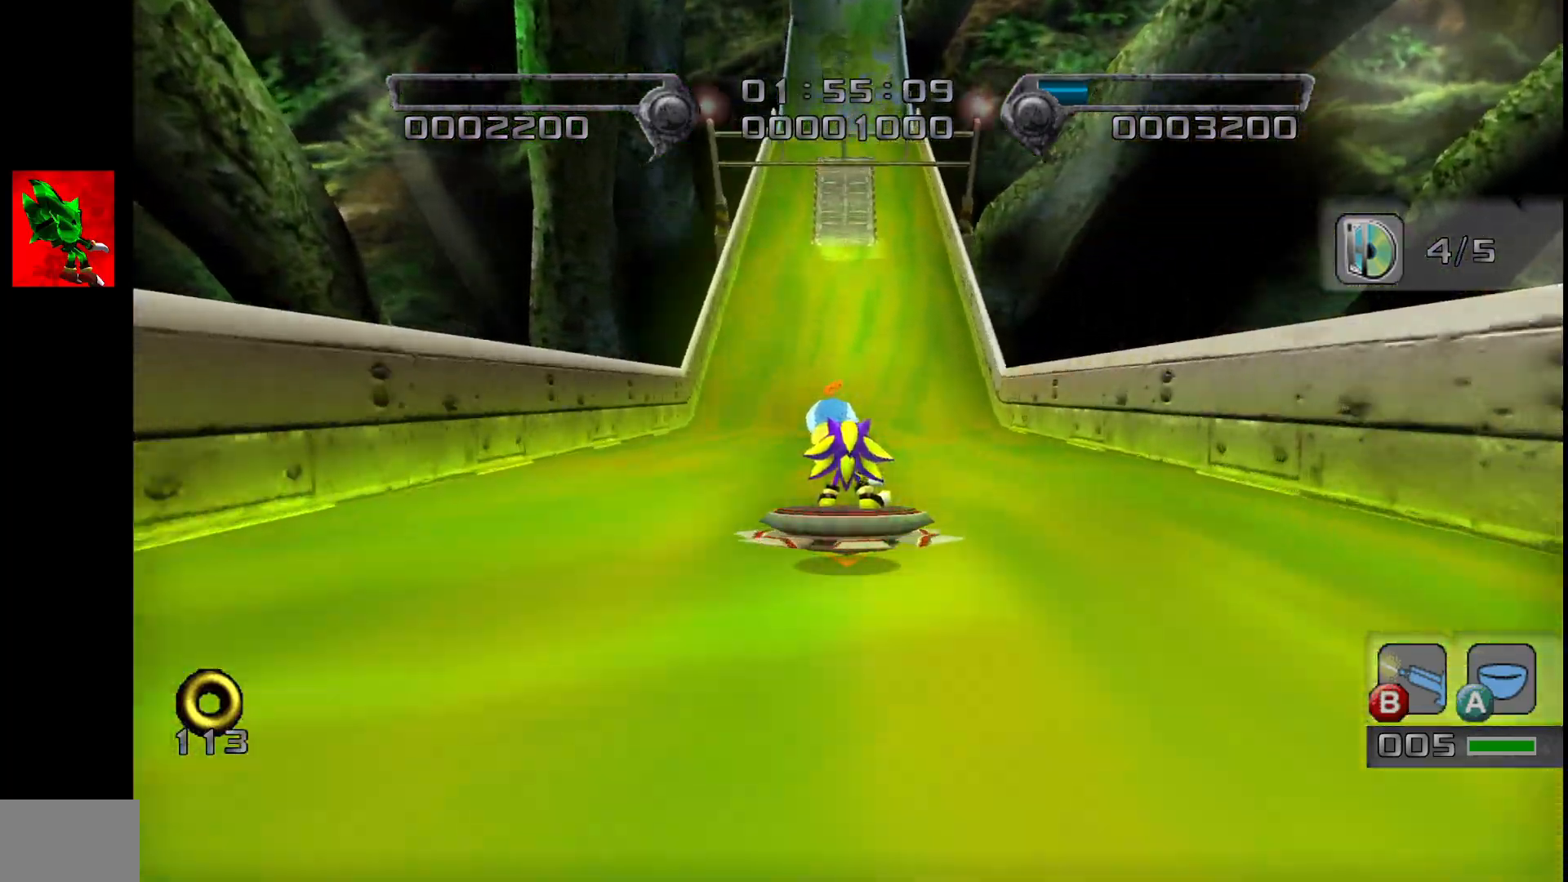
{"dt_ms": 500, "buttons": [], "left_stick": "up", "events": []}
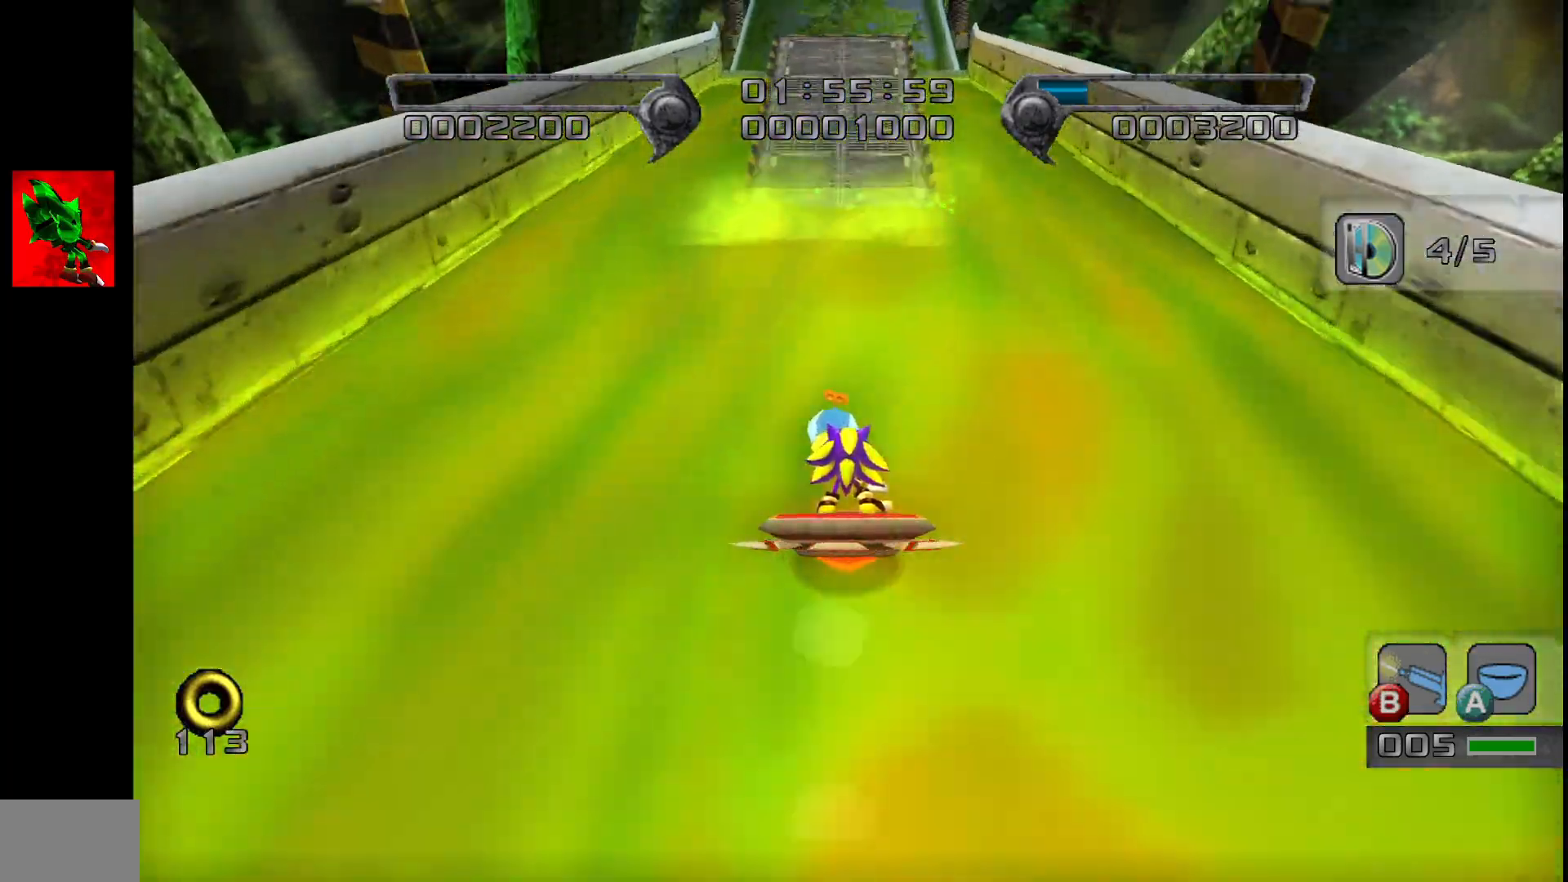
{"dt_ms": 500, "buttons": [], "left_stick": "up", "events": [[267, "CROSS", "down"], [350, "CROSS", "up"], [417, "CROSS", "down"], [467, "CROSS", "up"]]}
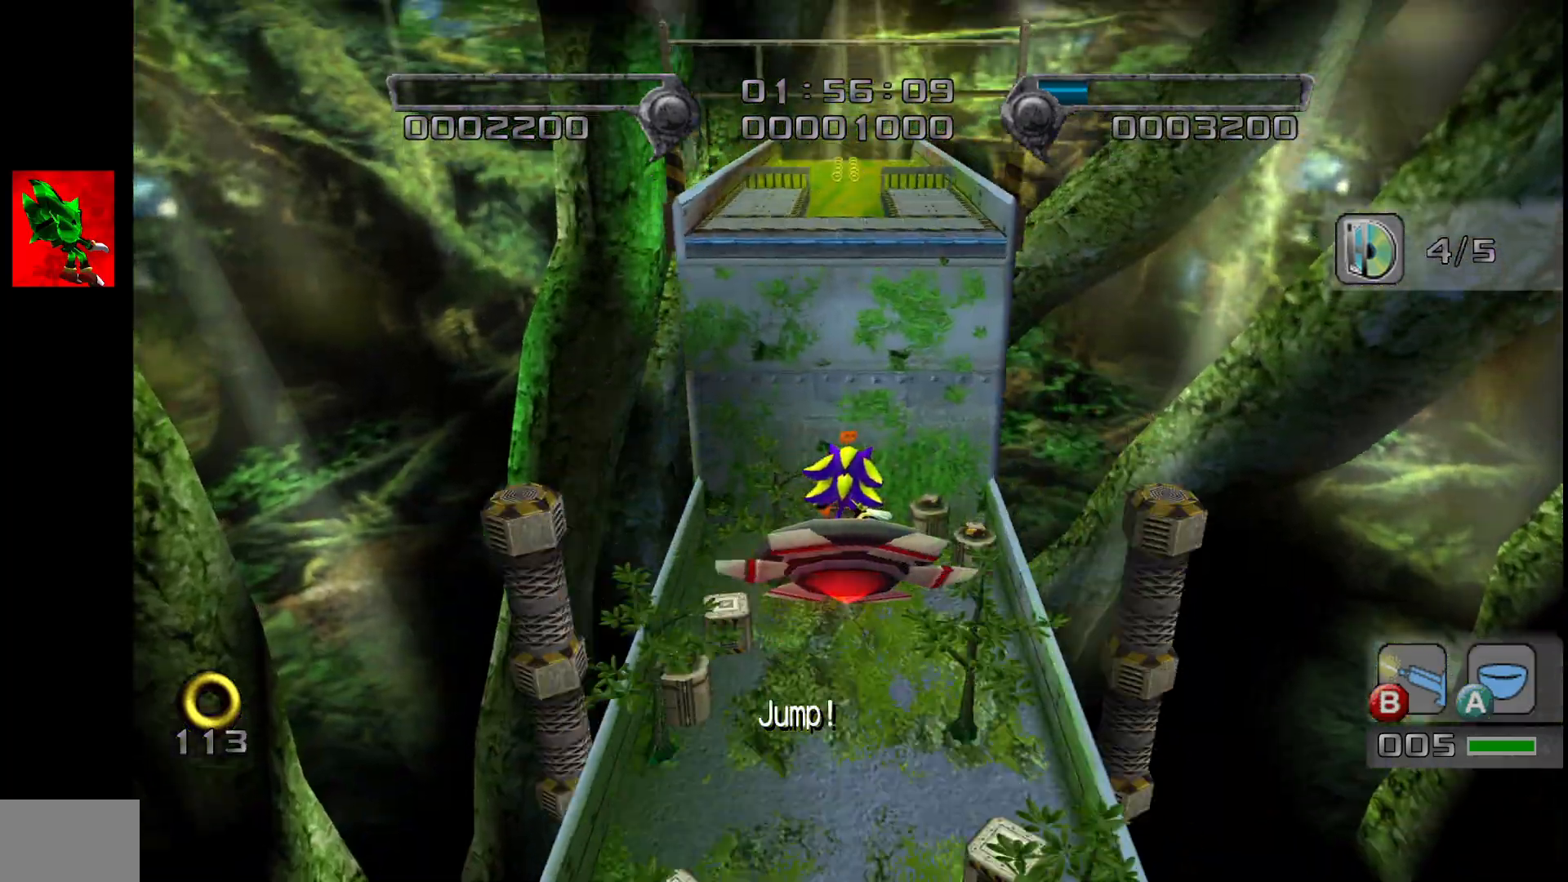
{"dt_ms": 500, "buttons": [], "left_stick": "up", "events": [[17, "CROSS", "down"], [83, "CROSS", "up"]]}
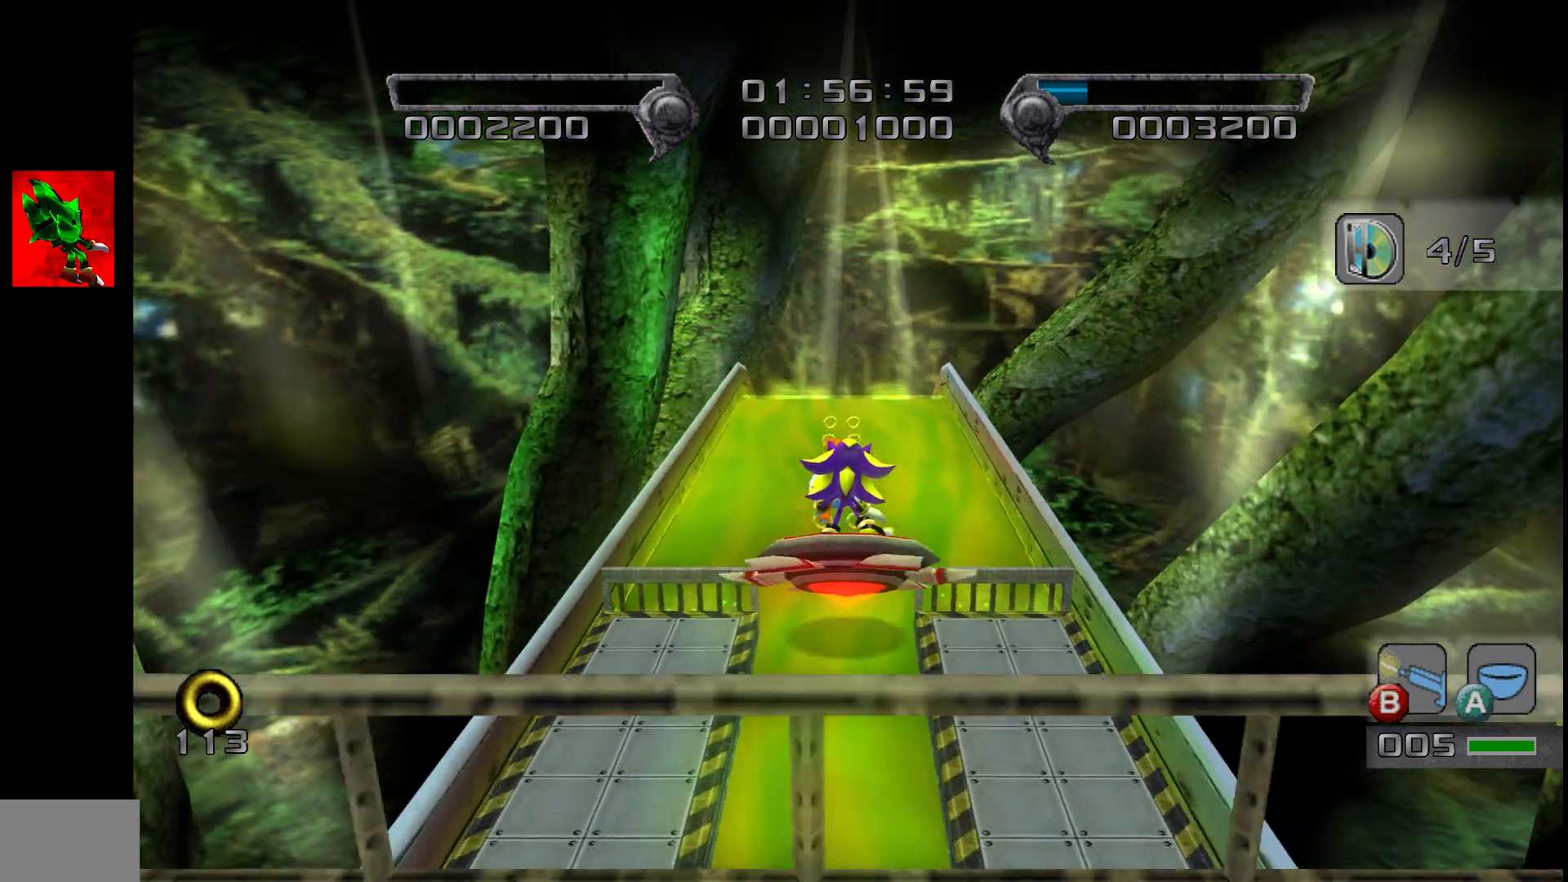
{"dt_ms": 500, "buttons": ["CROSS"], "left_stick": "up", "events": [[450, "CROSS", "down"]]}
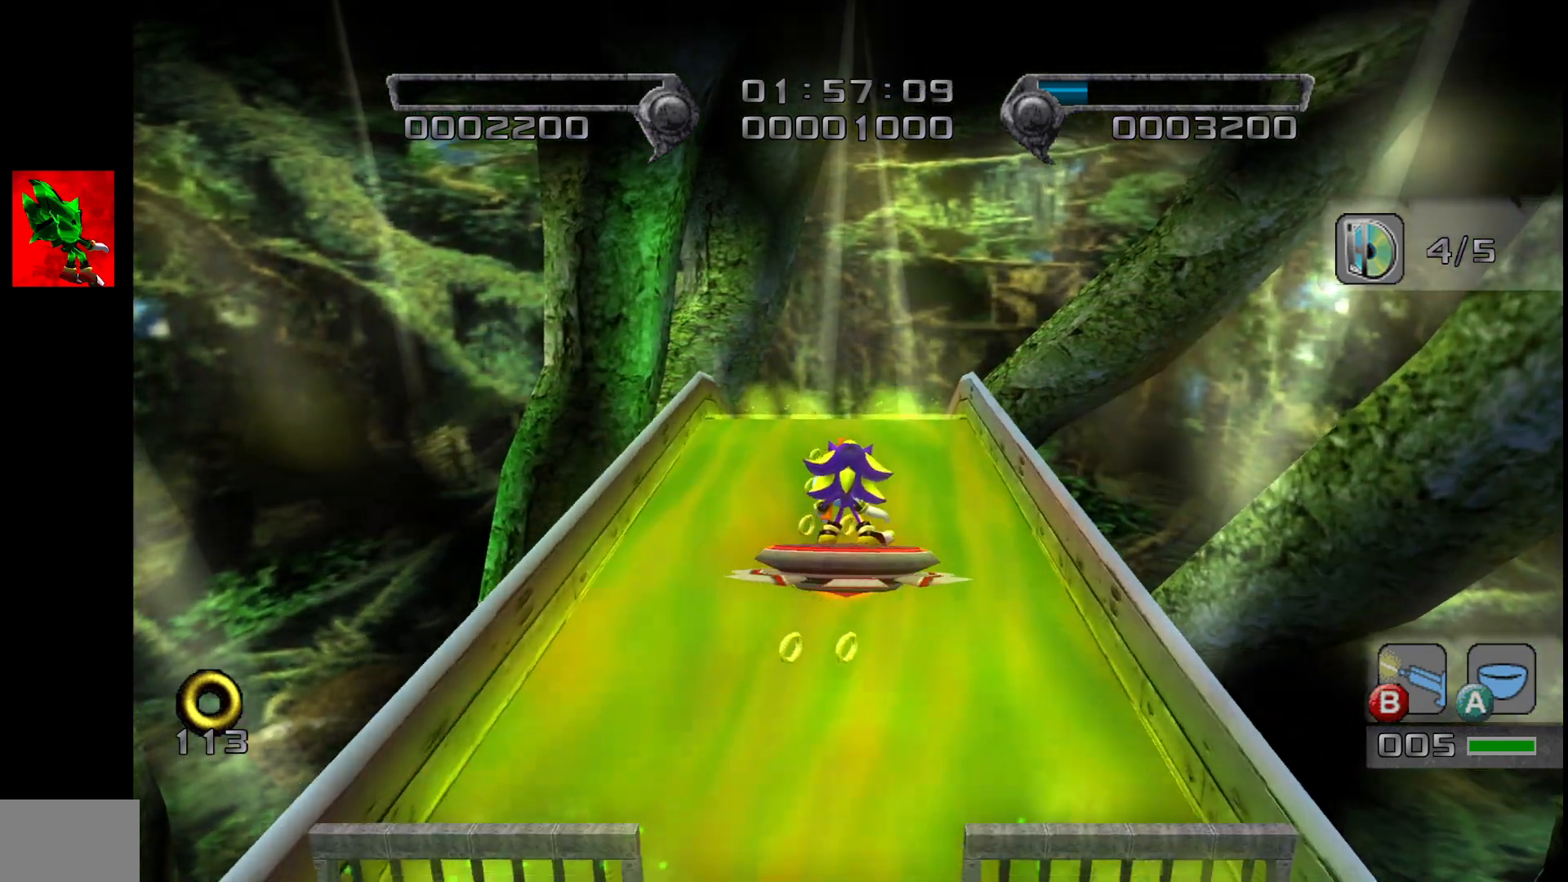
{"dt_ms": 500, "buttons": [], "left_stick": "up", "events": [[33, "CROSS", "up"]]}
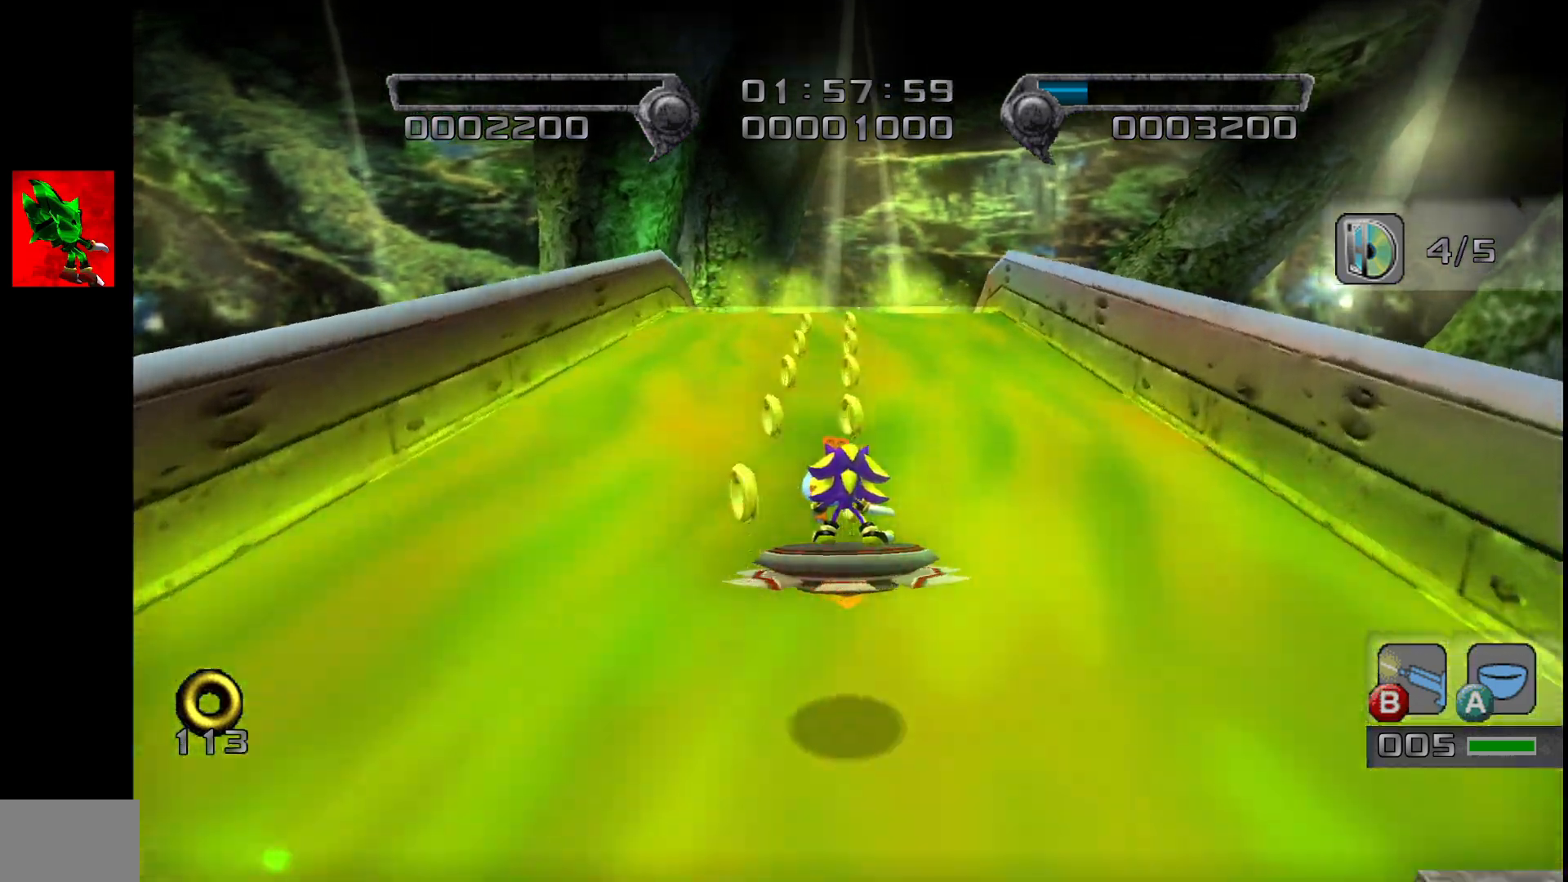
{"dt_ms": 500, "buttons": [], "left_stick": "up", "events": []}
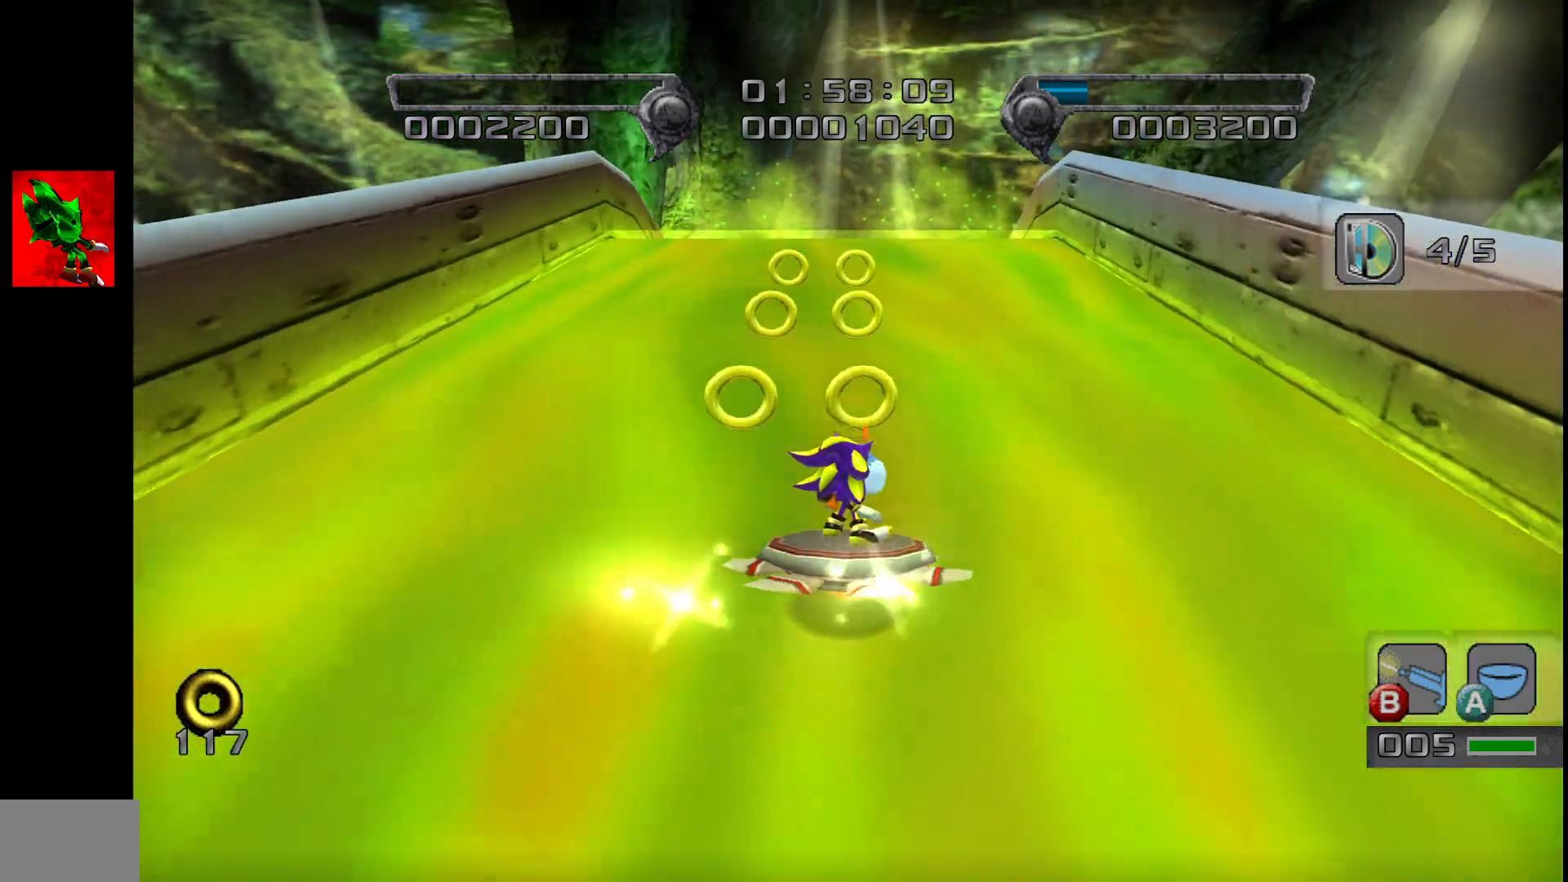
{"dt_ms": 500, "buttons": [], "left_stick": "up", "events": []}
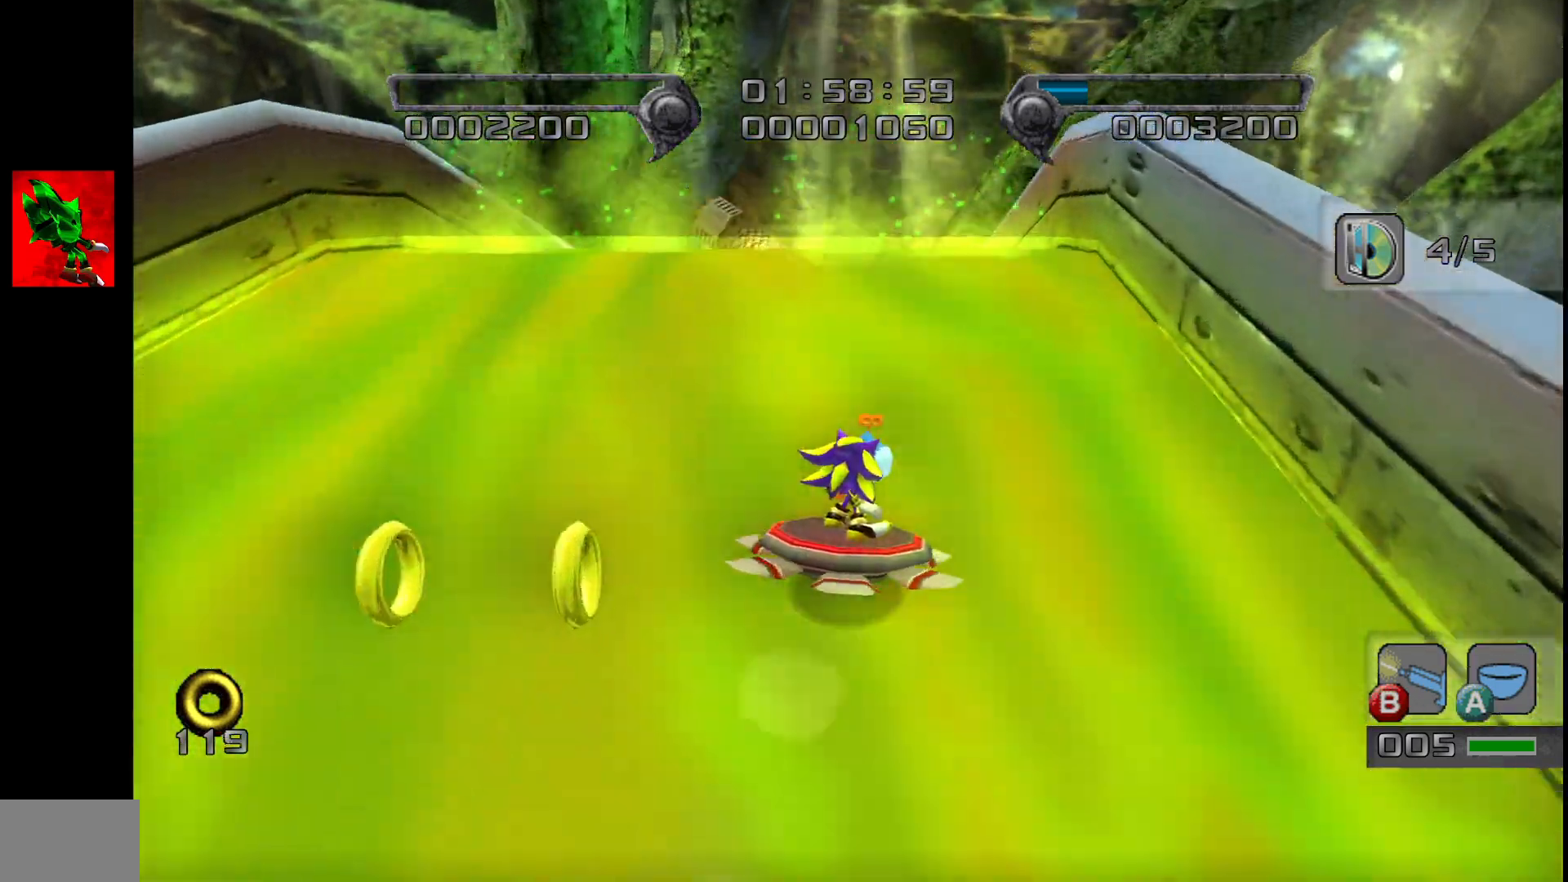
{"dt_ms": 500, "buttons": [], "left_stick": "up", "events": [[283, "CROSS", "down"], [383, "CROSS", "up"]]}
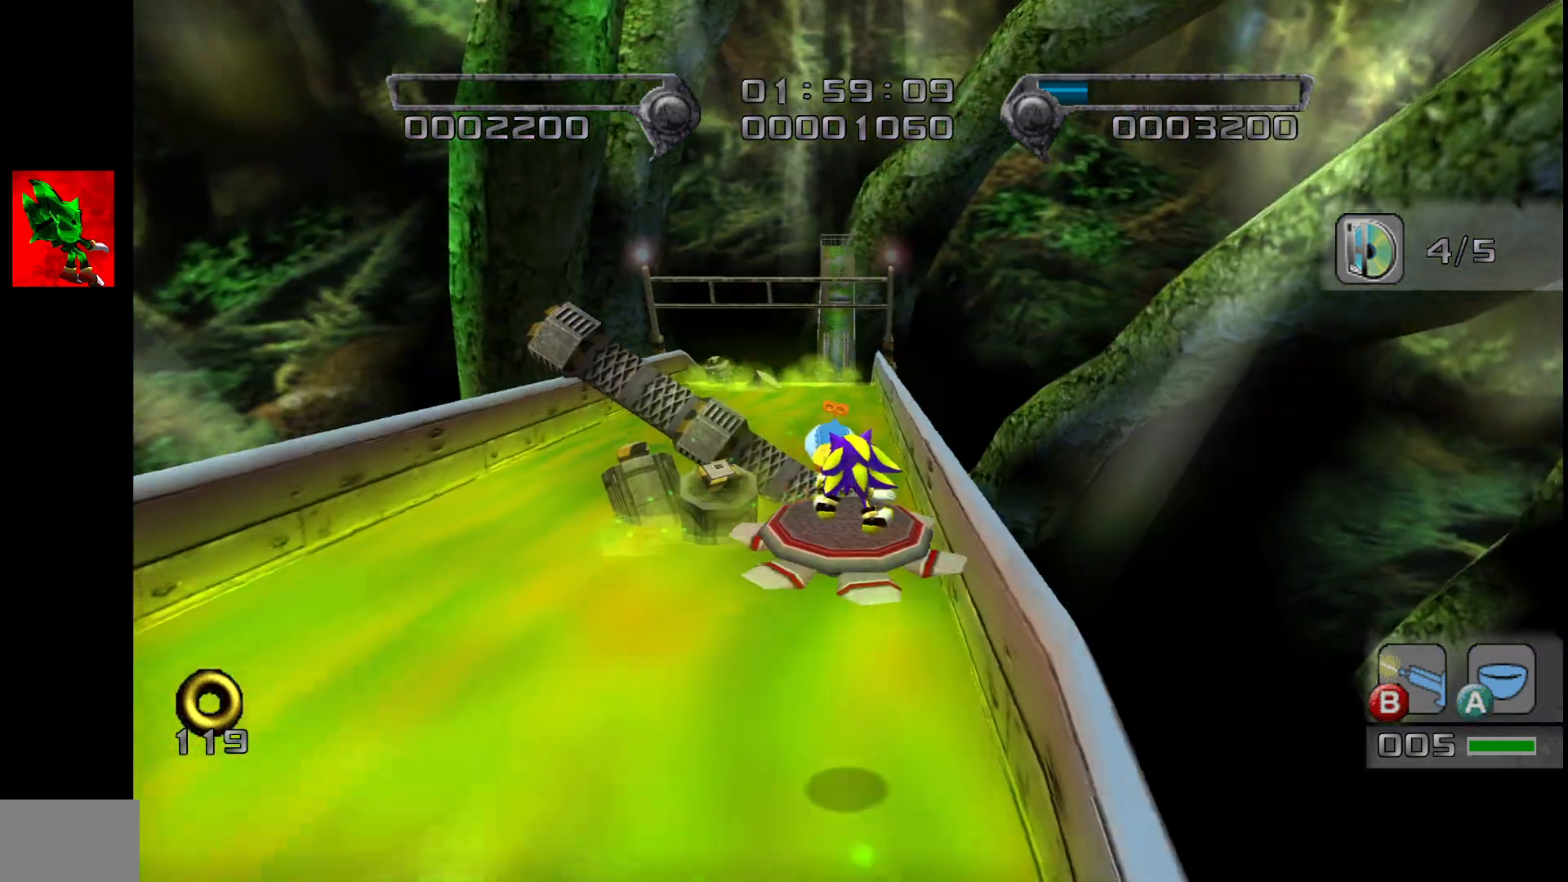
{"dt_ms": 500, "buttons": [], "left_stick": "up", "events": [[100, "CROSS", "down"], [167, "CROSS", "up"]]}
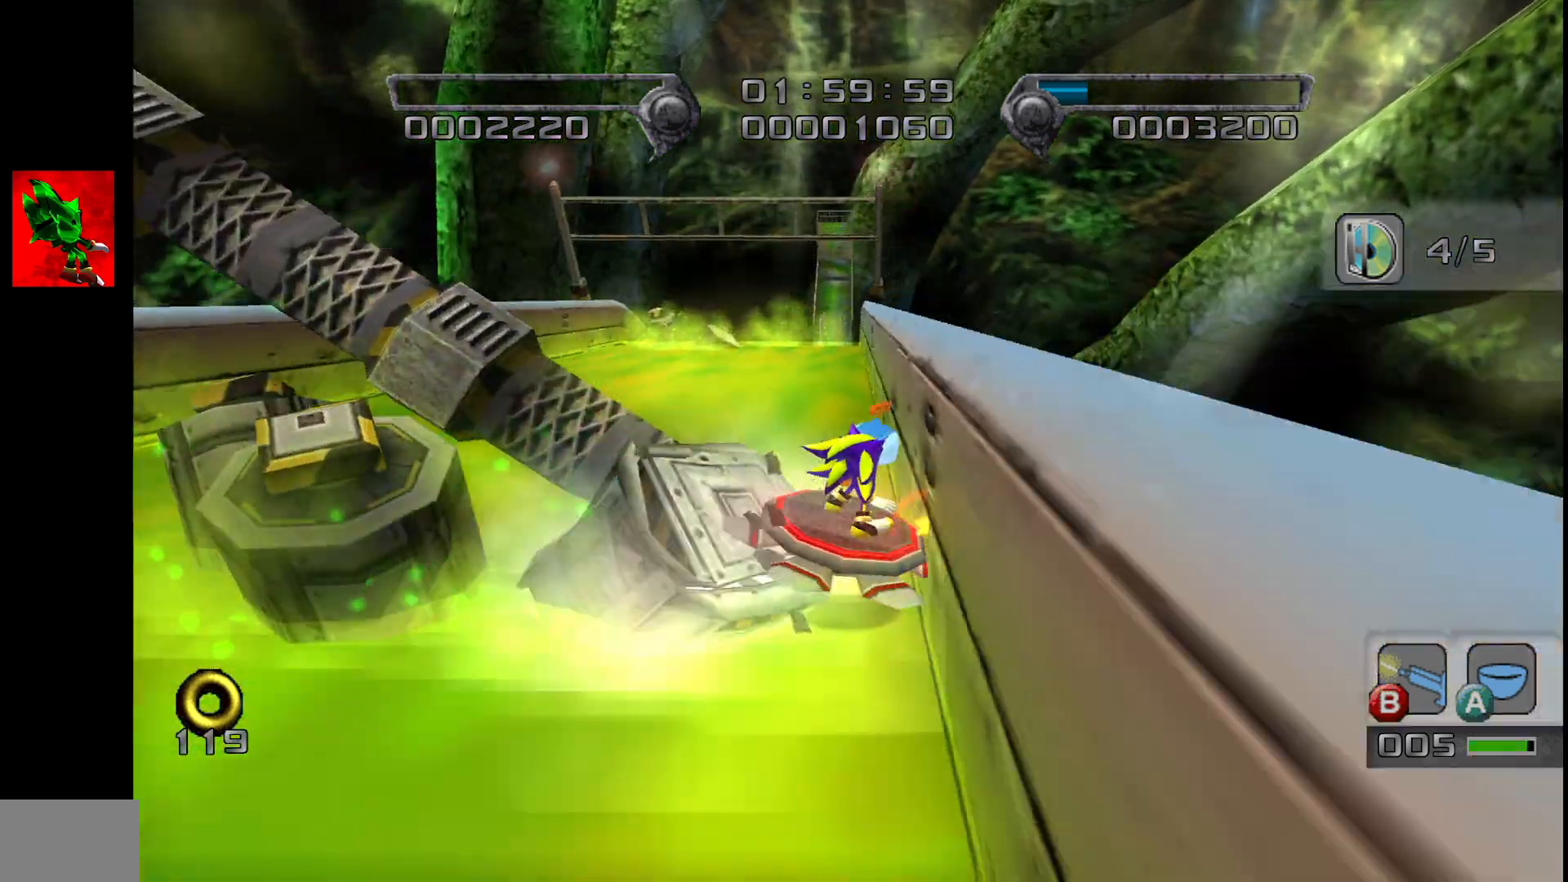
{"dt_ms": 500, "buttons": [], "left_stick": "up", "events": []}
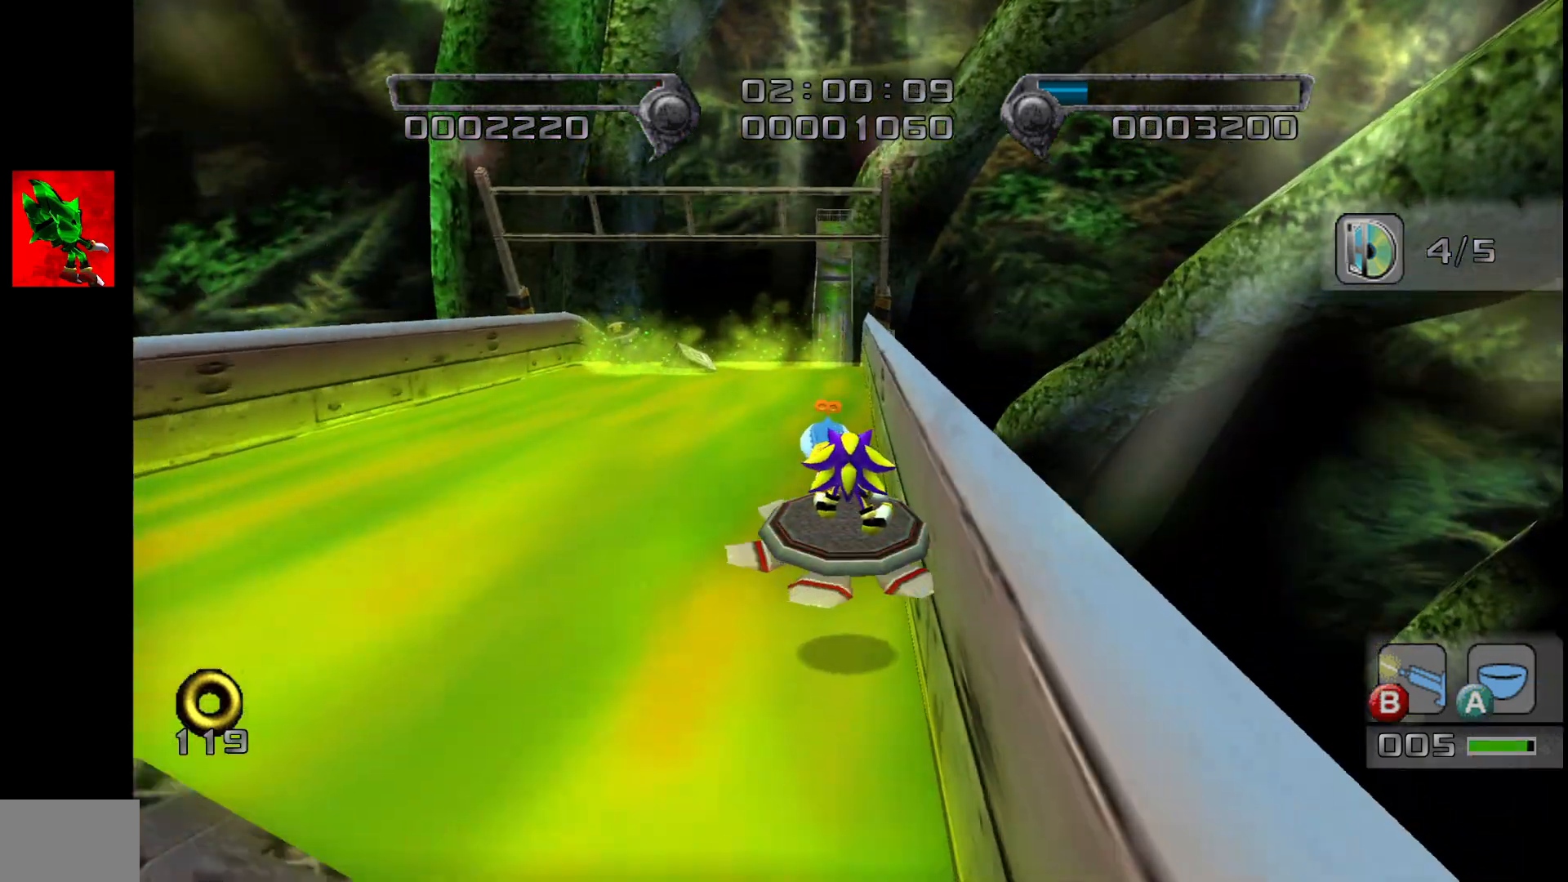
{"dt_ms": 500, "buttons": [], "left_stick": "up", "events": [[250, "CROSS", "down"], [317, "CROSS", "up"], [367, "CROSS", "down"], [417, "CROSS", "up"]]}